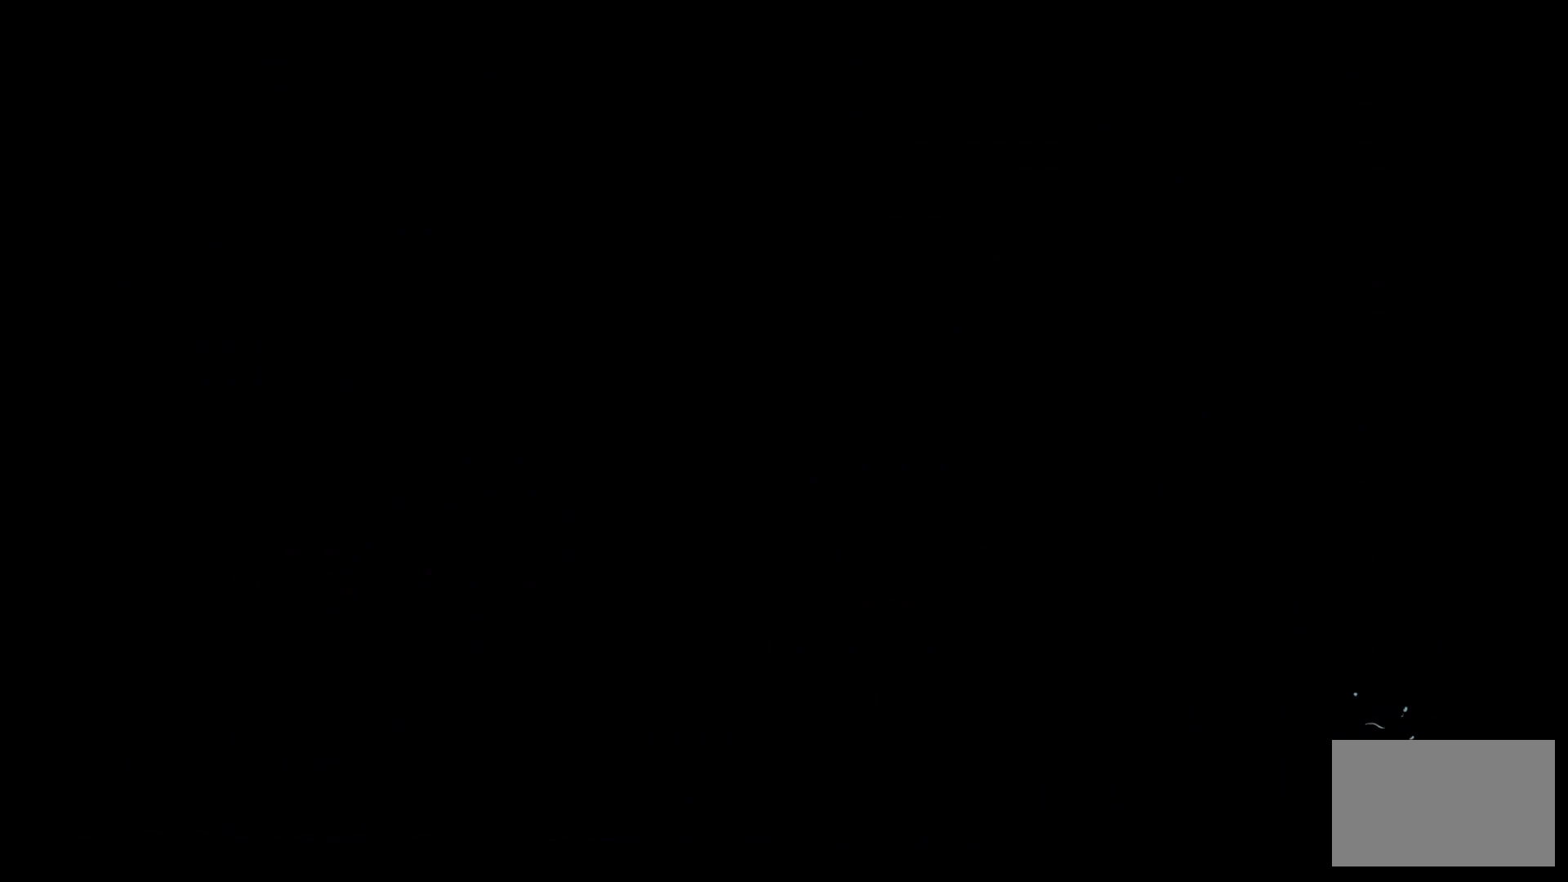
Gameplay with keyboard; each line is a JSON object with the keys held at the frame after it. "events" lists presses ("down") and releases ("up") of "a", "d", "dash", "demo", "grab", "jump", "s", "space" and "w" between this image and that frame as [ms after this image, input, new state], when the widget could be followed in between. No other keys are recorded. Mouse input is not recorded. Key names are as the overlay labels them; some are game actions (e.g. jump) rather than physical keys.
{"keys": ["d", "grab", "w"], "events": []}
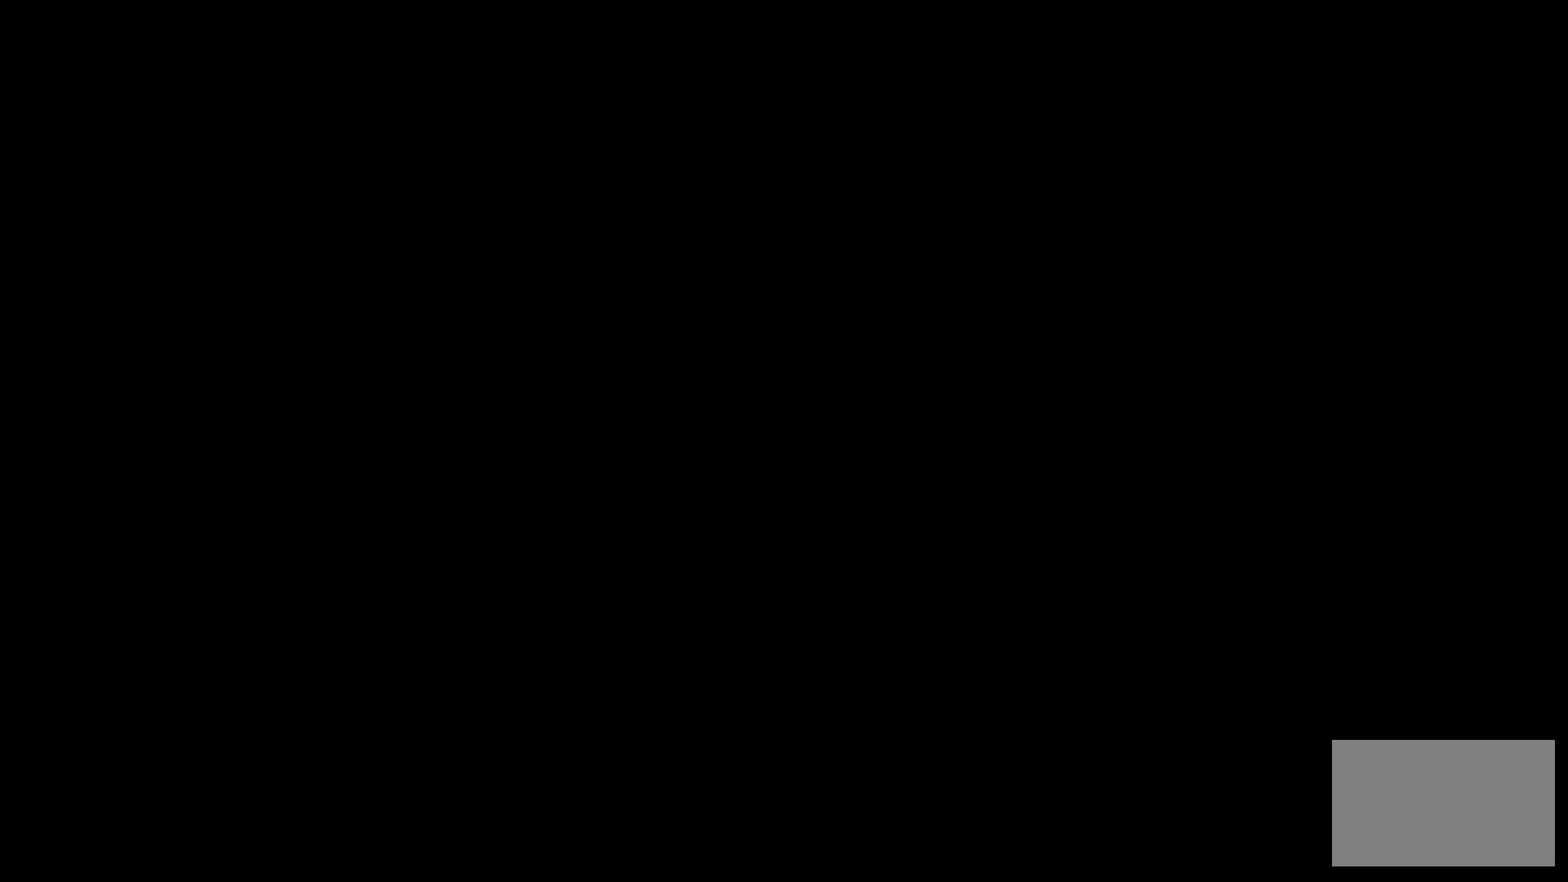
{"keys": [], "events": [[200, "d", "up"], [200, "grab", "up"], [200, "w", "up"]]}
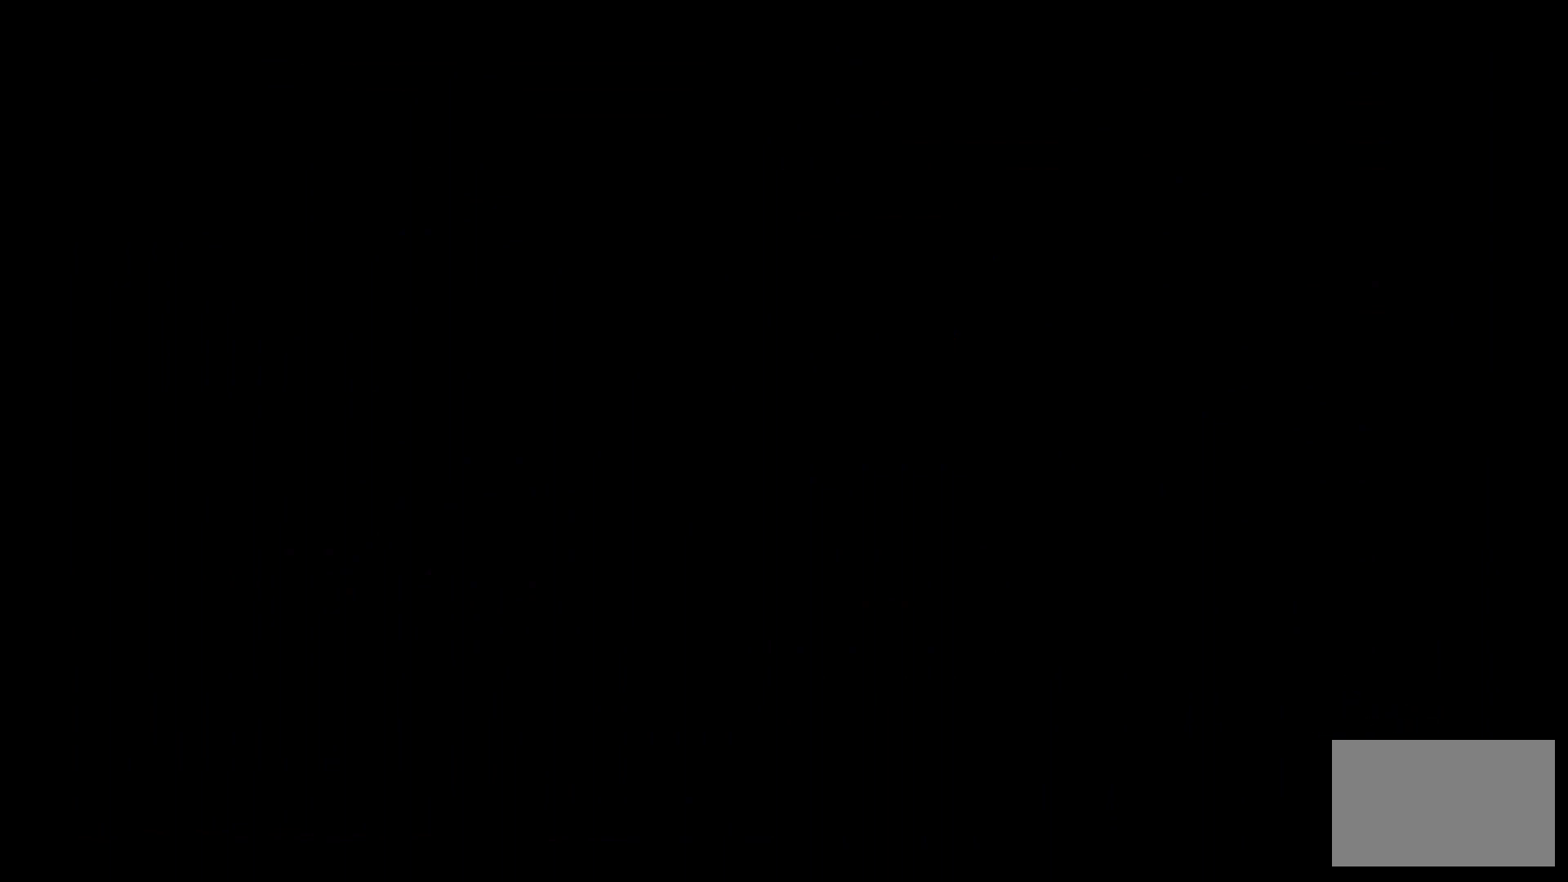
{"keys": [], "events": []}
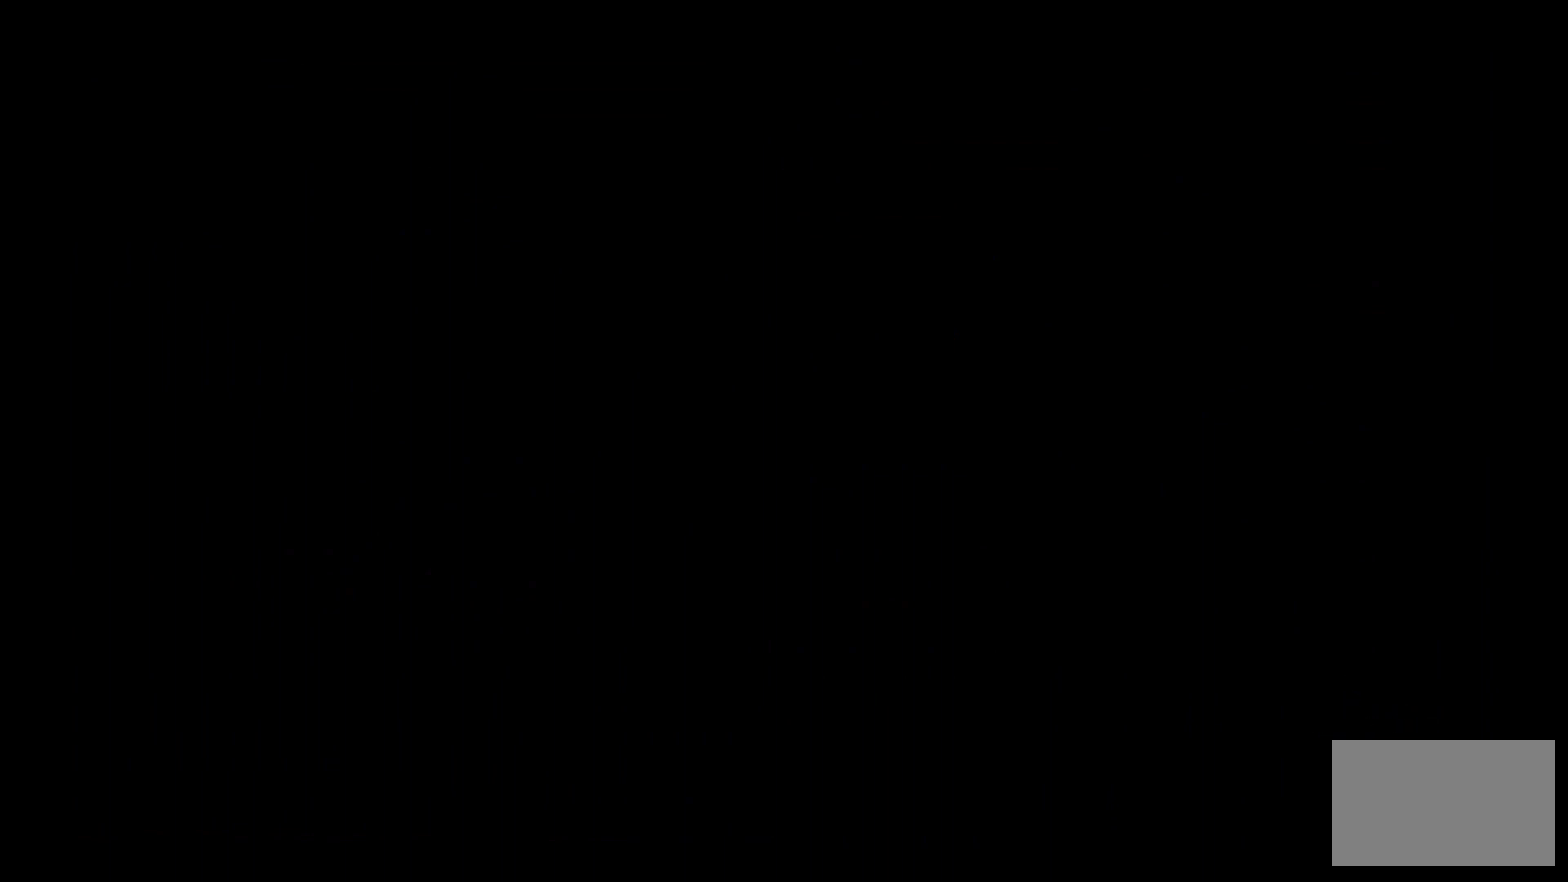
{"keys": [], "events": []}
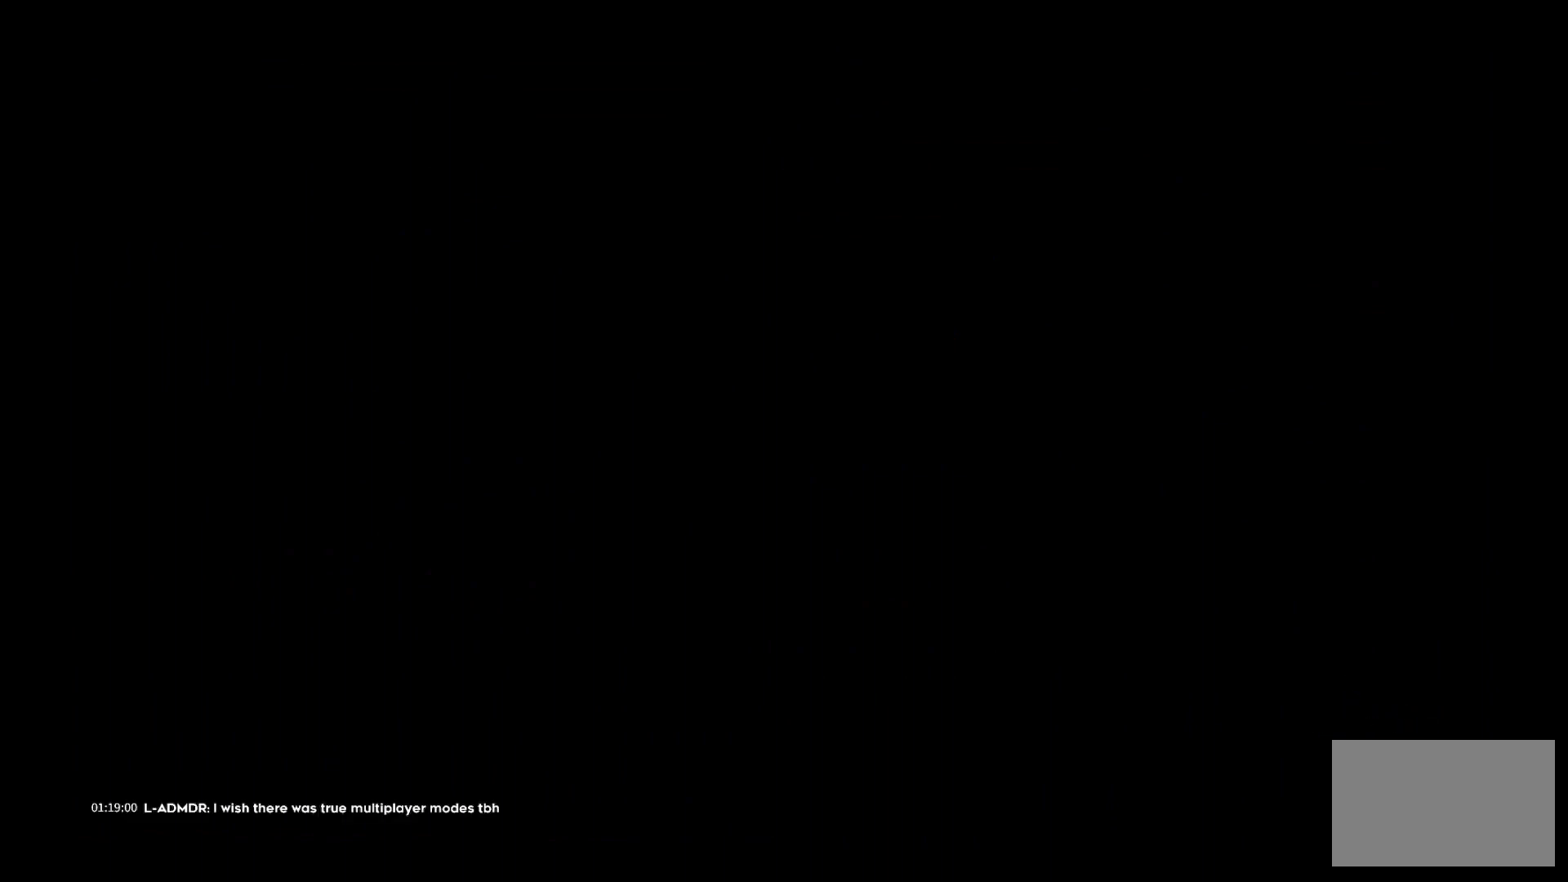
{"keys": [], "events": []}
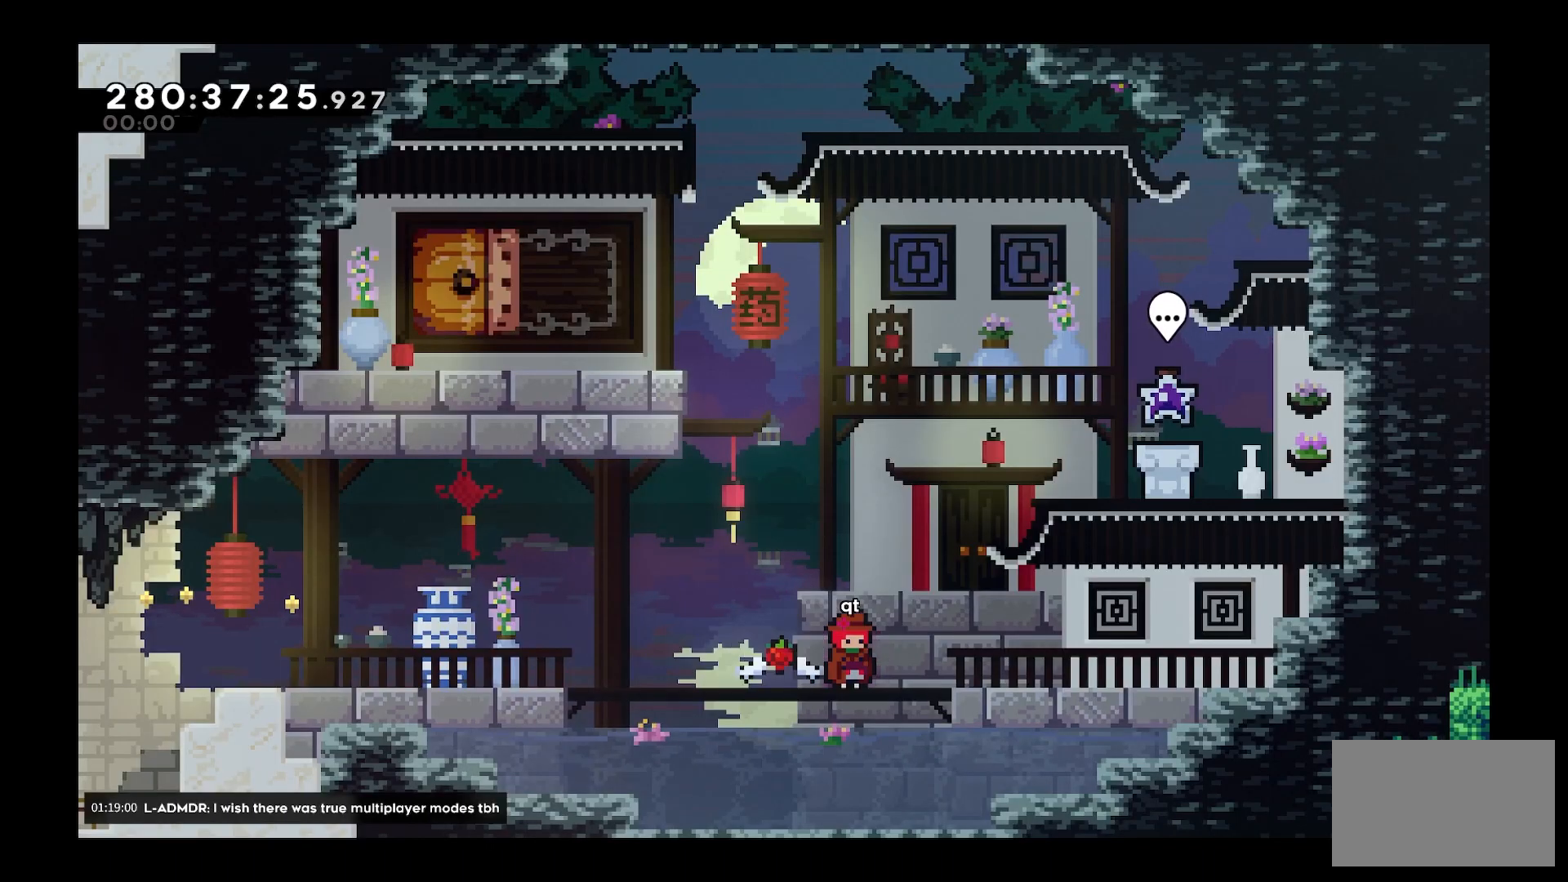
{"keys": [], "events": []}
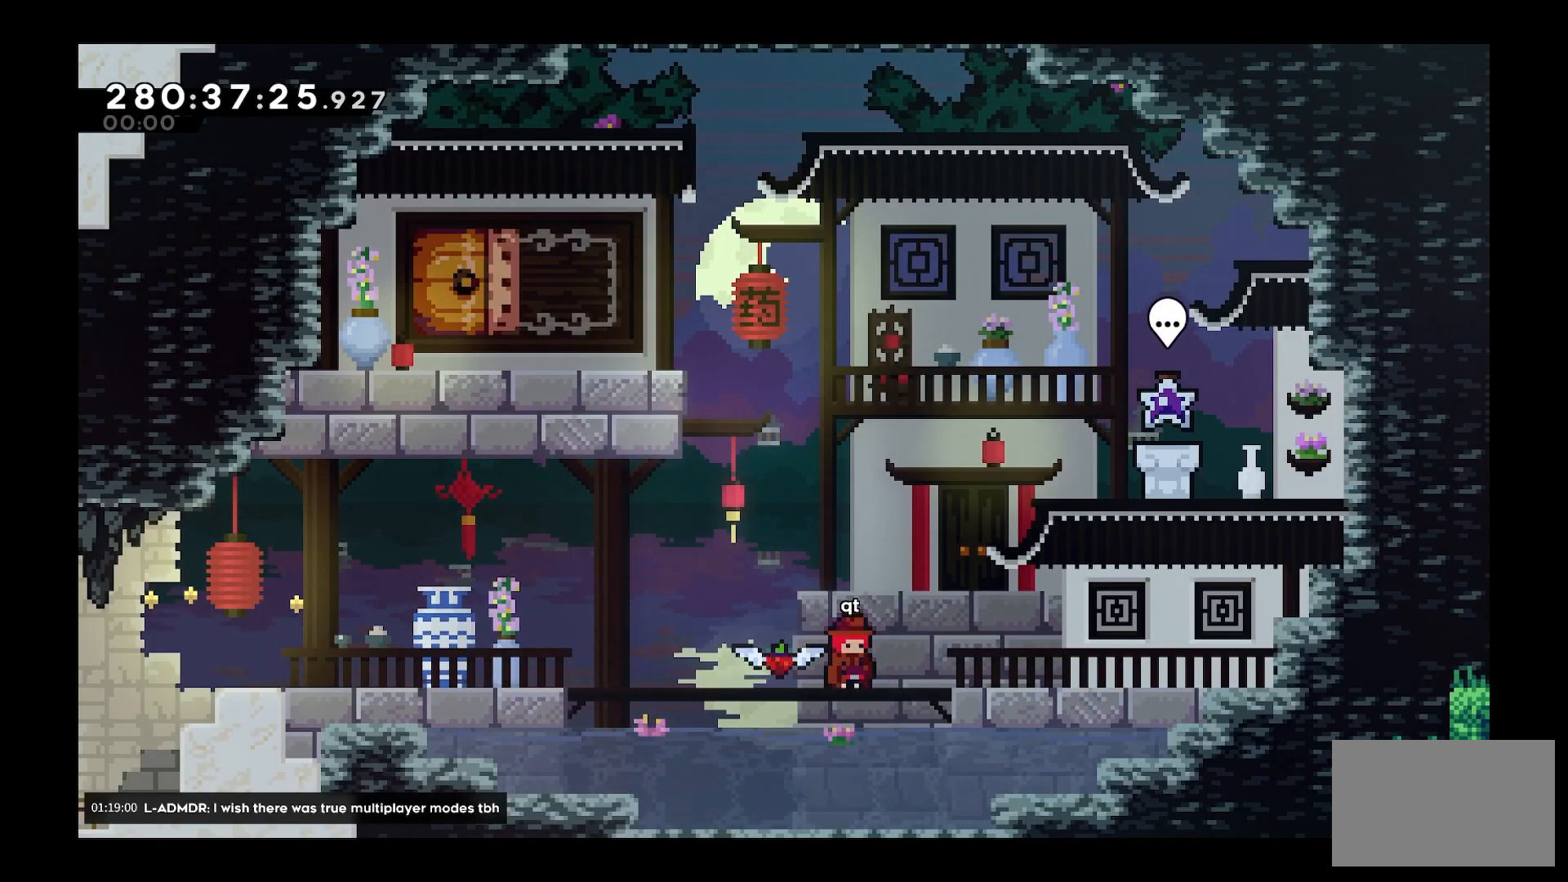
{"keys": ["d", "dash", "space", "w"], "events": [[317, "d", "down"], [317, "space", "down"], [317, "w", "down"], [417, "dash", "down"]]}
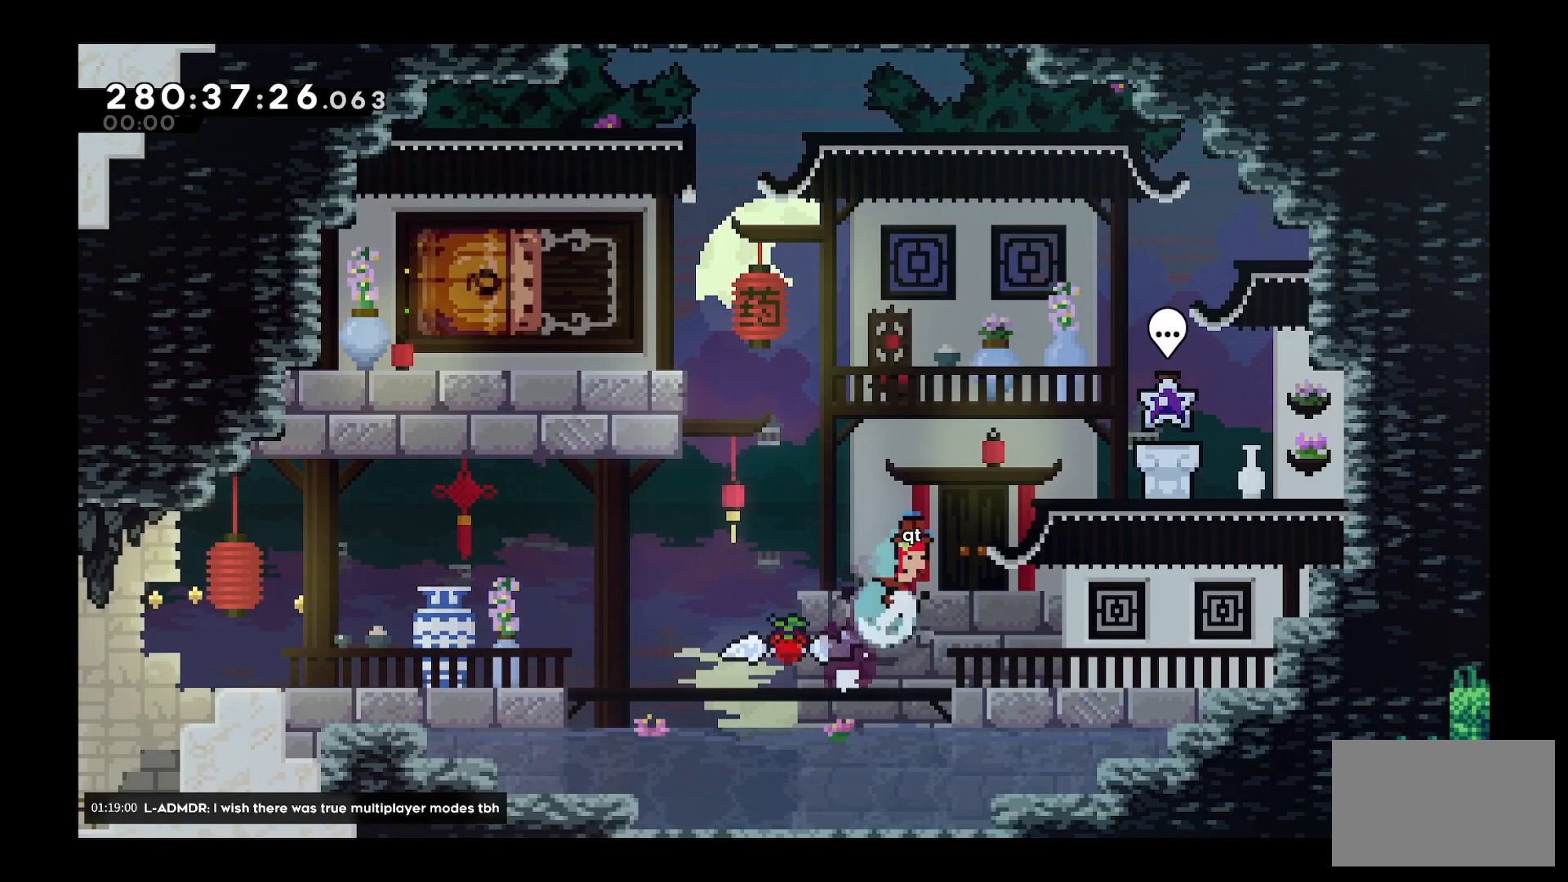
{"keys": [], "events": [[100, "dash", "up"], [133, "space", "up"], [383, "d", "up"], [383, "w", "up"]]}
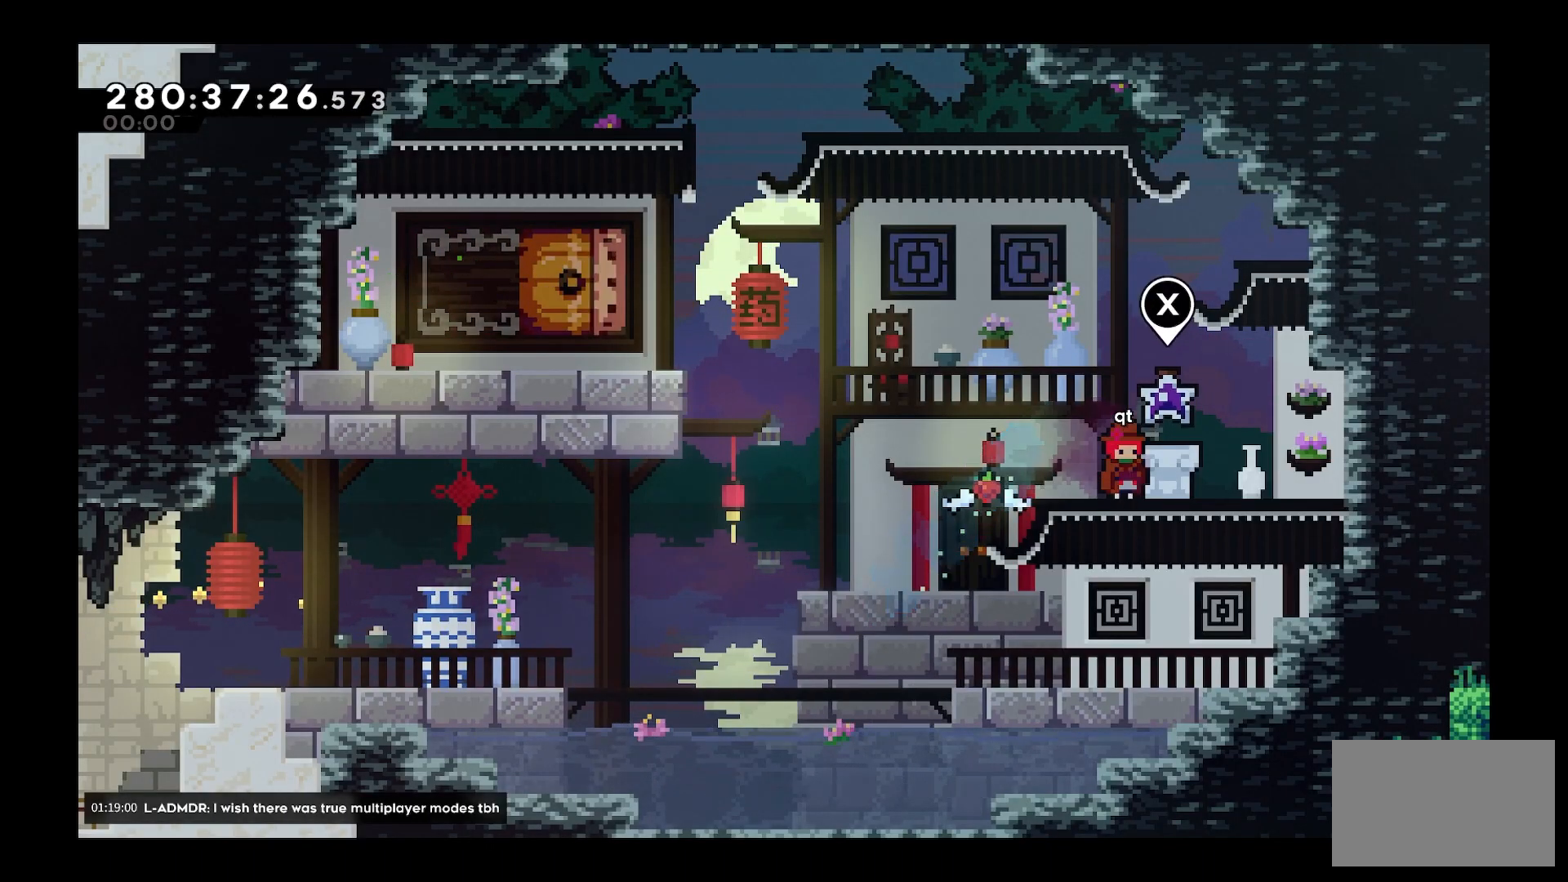
{"keys": [], "events": []}
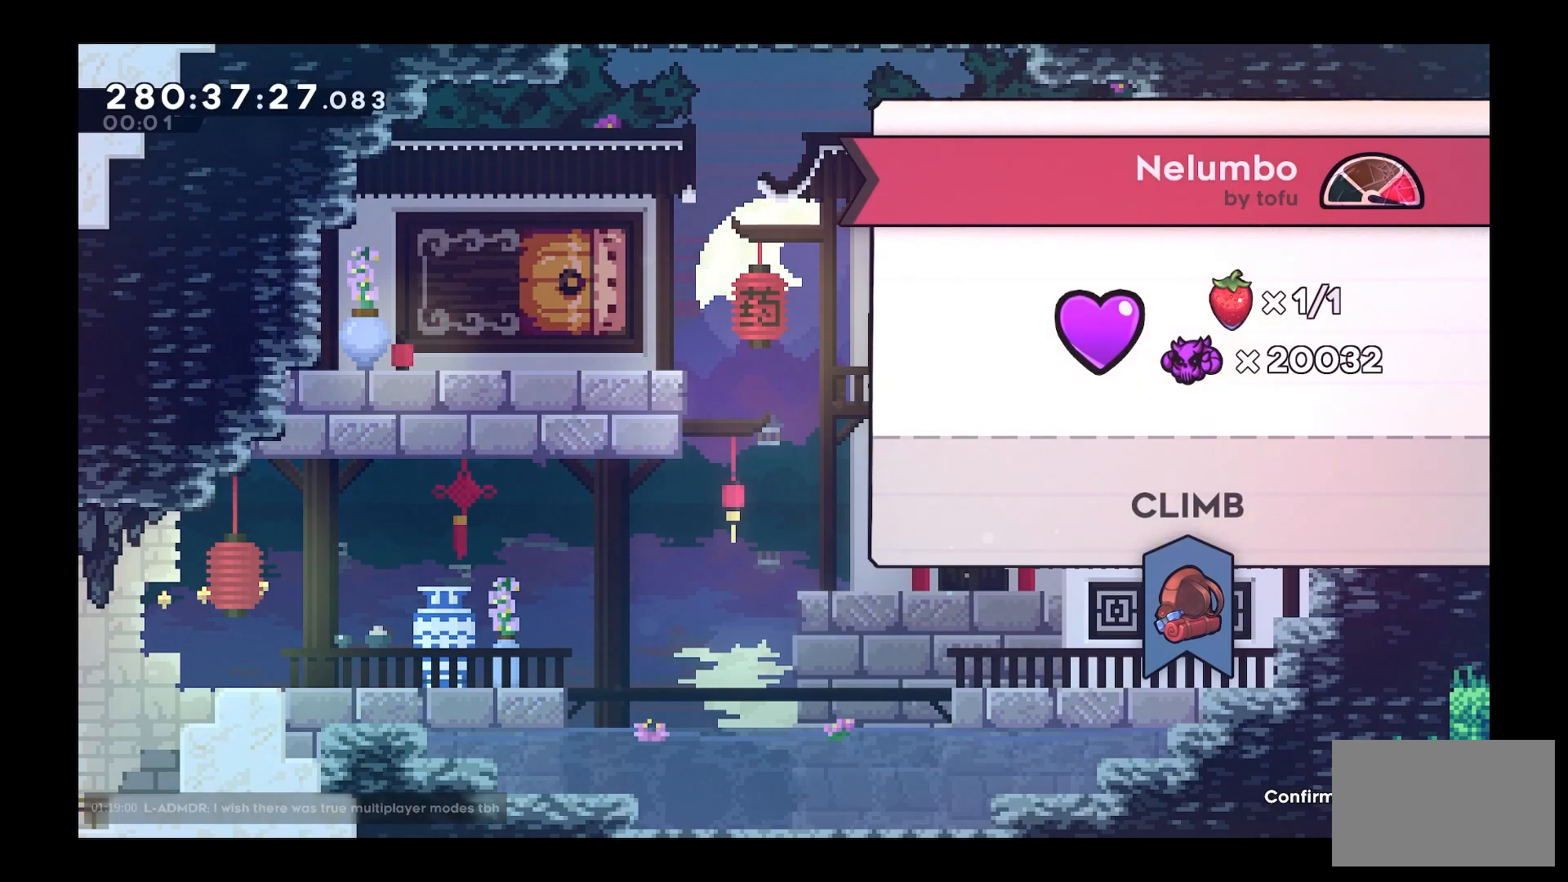
{"keys": [], "events": []}
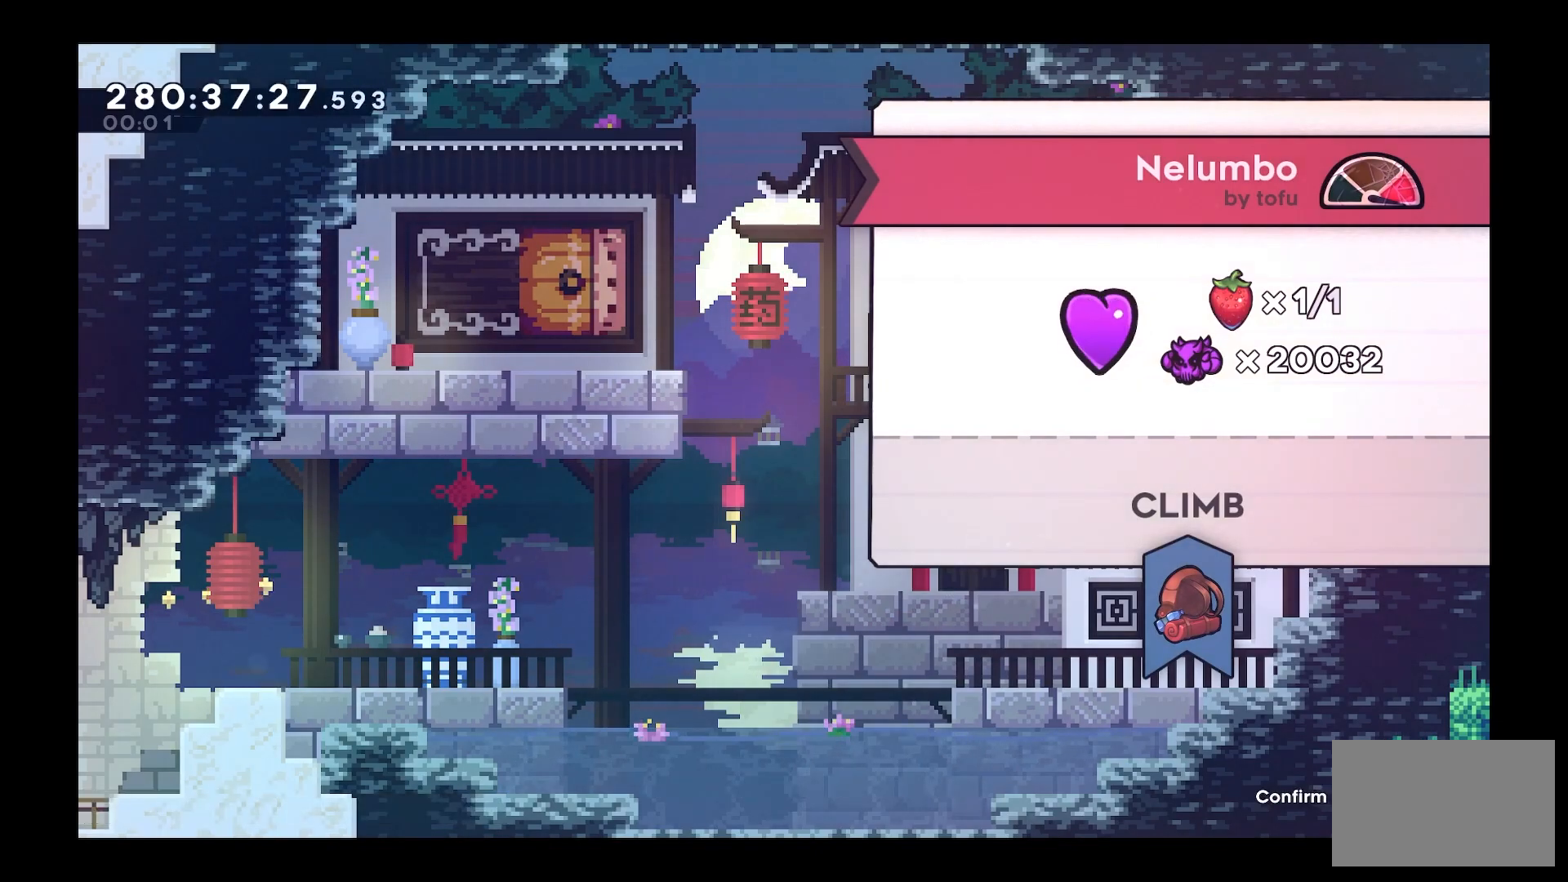
{"keys": [], "events": []}
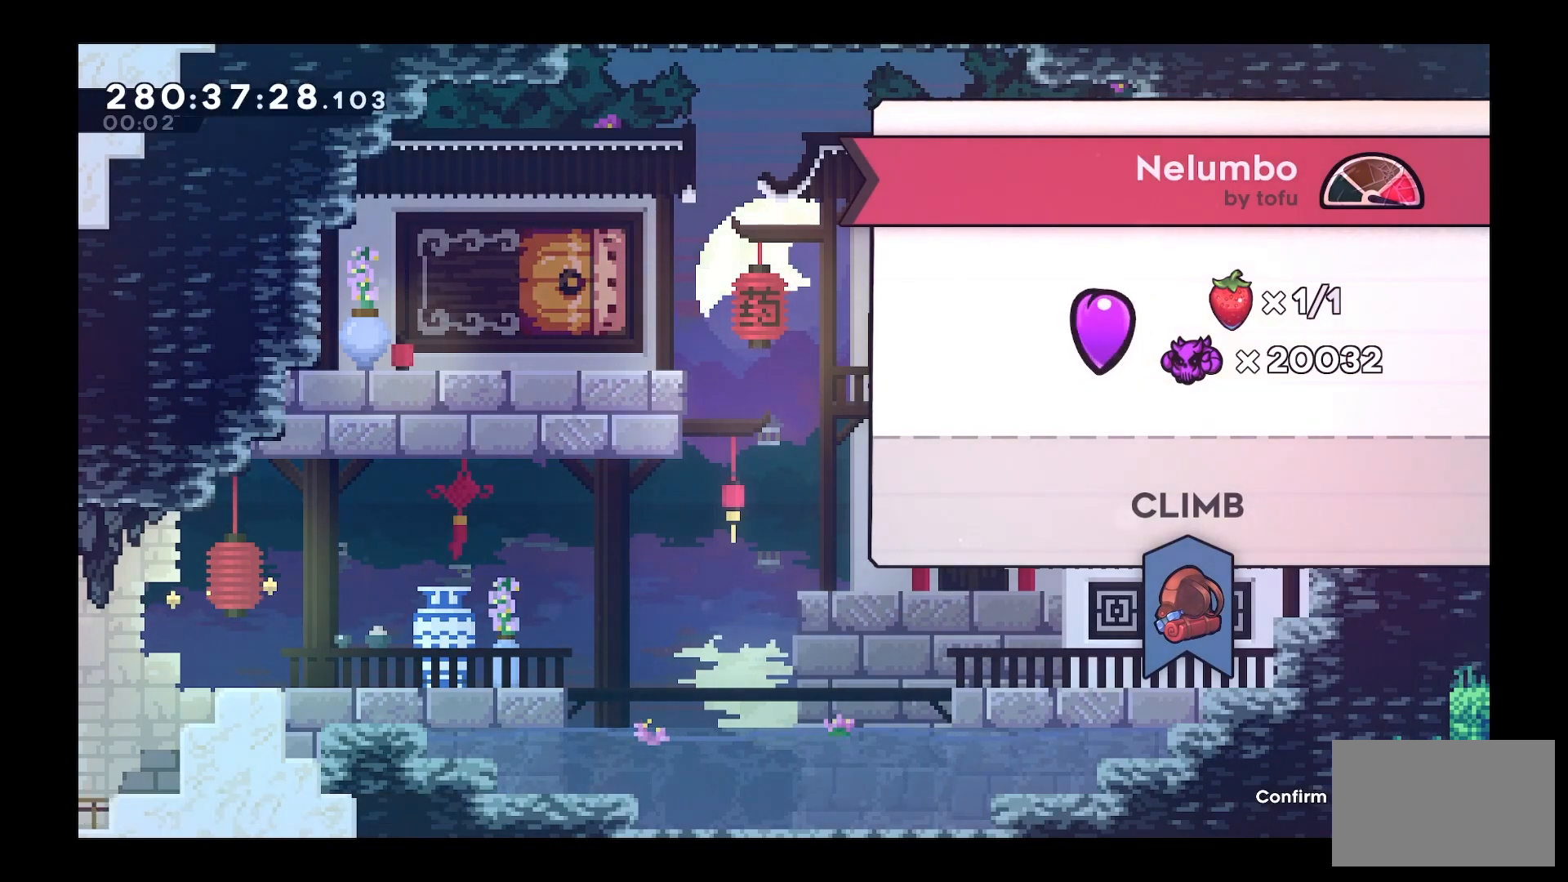
{"keys": [], "events": []}
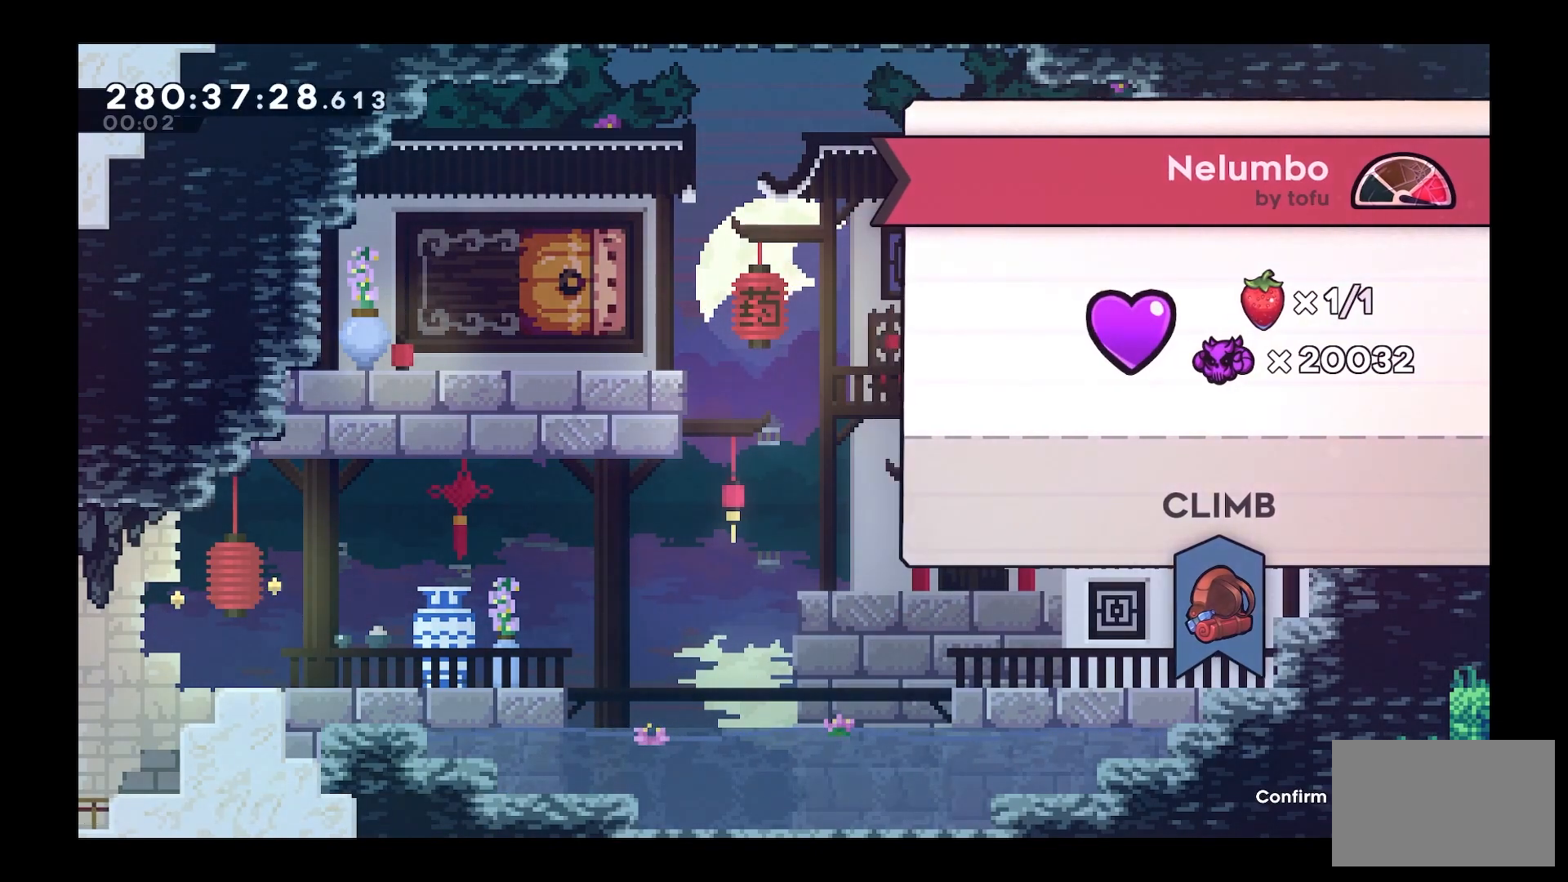
{"keys": ["a", "s"], "events": [[400, "a", "down"], [400, "s", "down"]]}
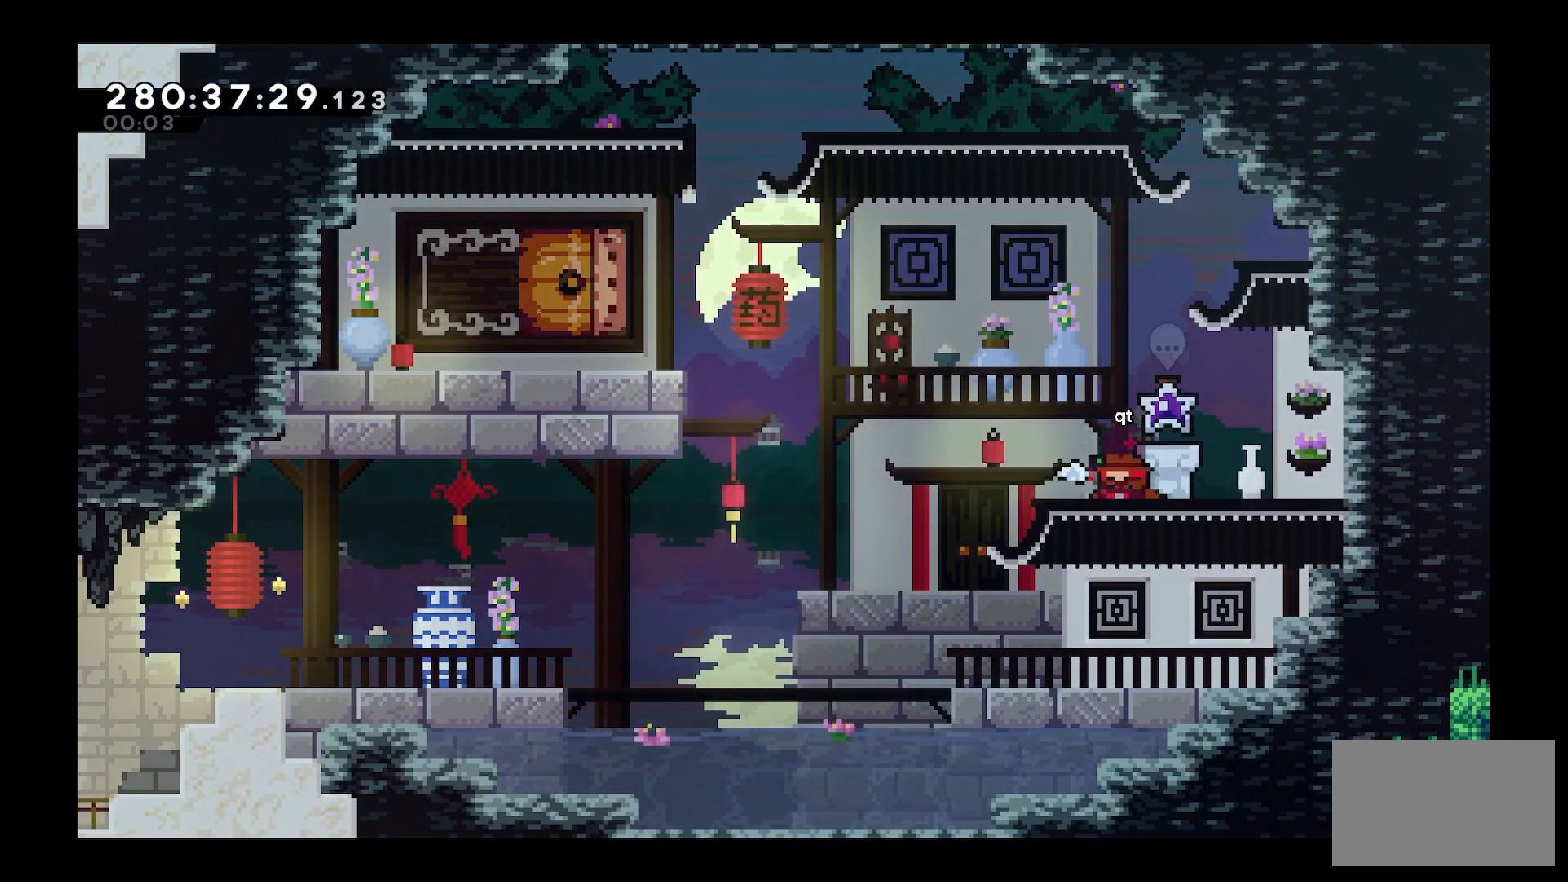
{"keys": ["a", "s"], "events": [[100, "a", "up"], [100, "s", "up"], [233, "d", "down"], [467, "a", "down"], [467, "d", "up"], [467, "s", "down"]]}
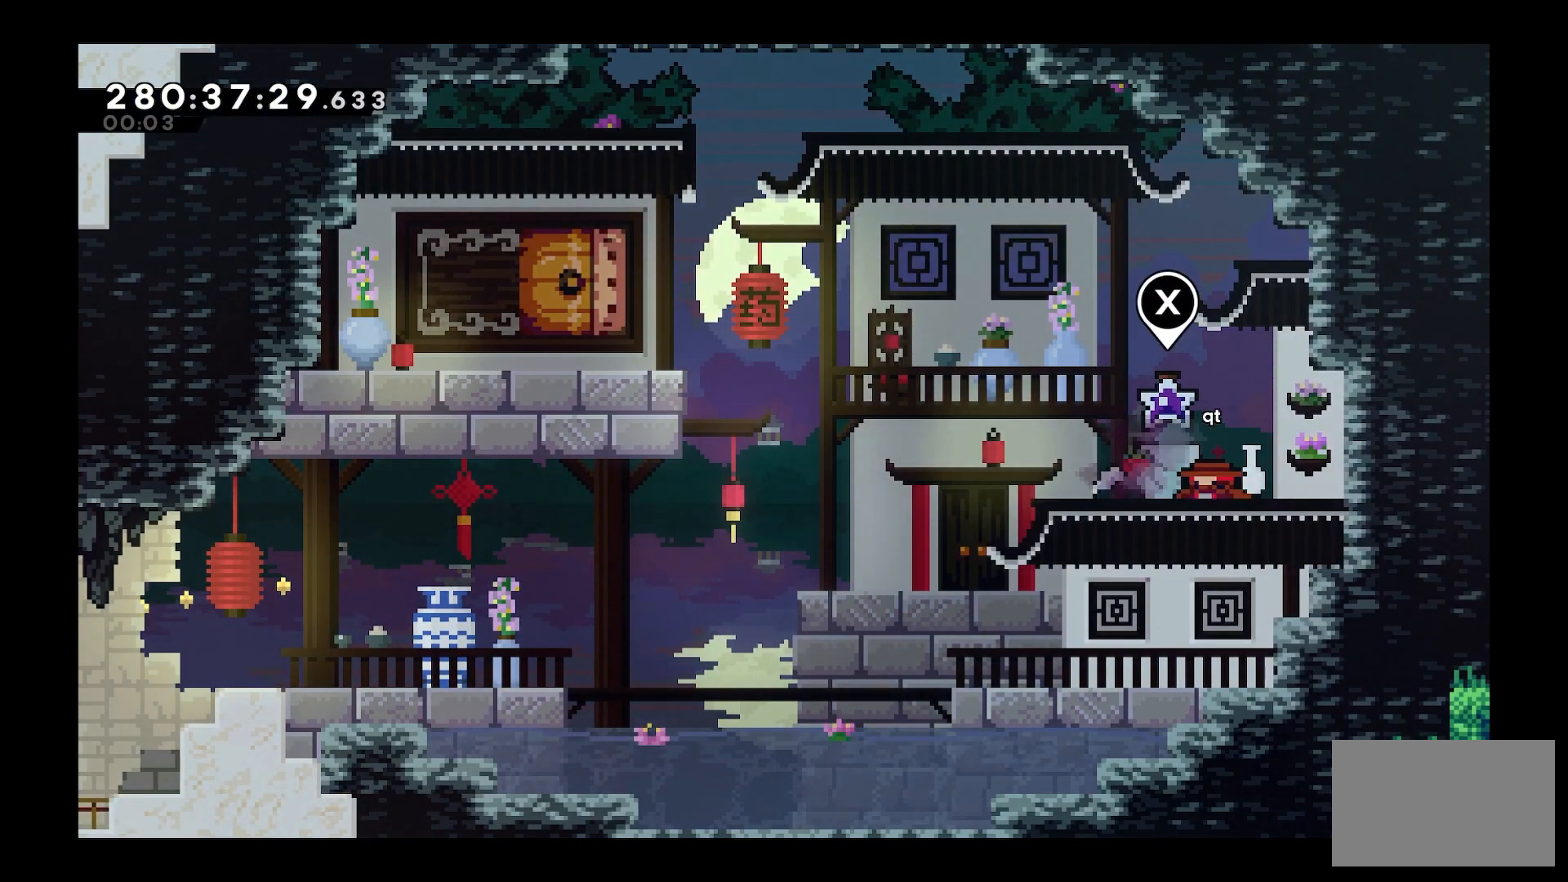
{"keys": ["a", "dash", "s"], "events": [[67, "dash", "down"], [250, "dash", "up"], [250, "space", "down"], [350, "dash", "down"], [483, "space", "up"]]}
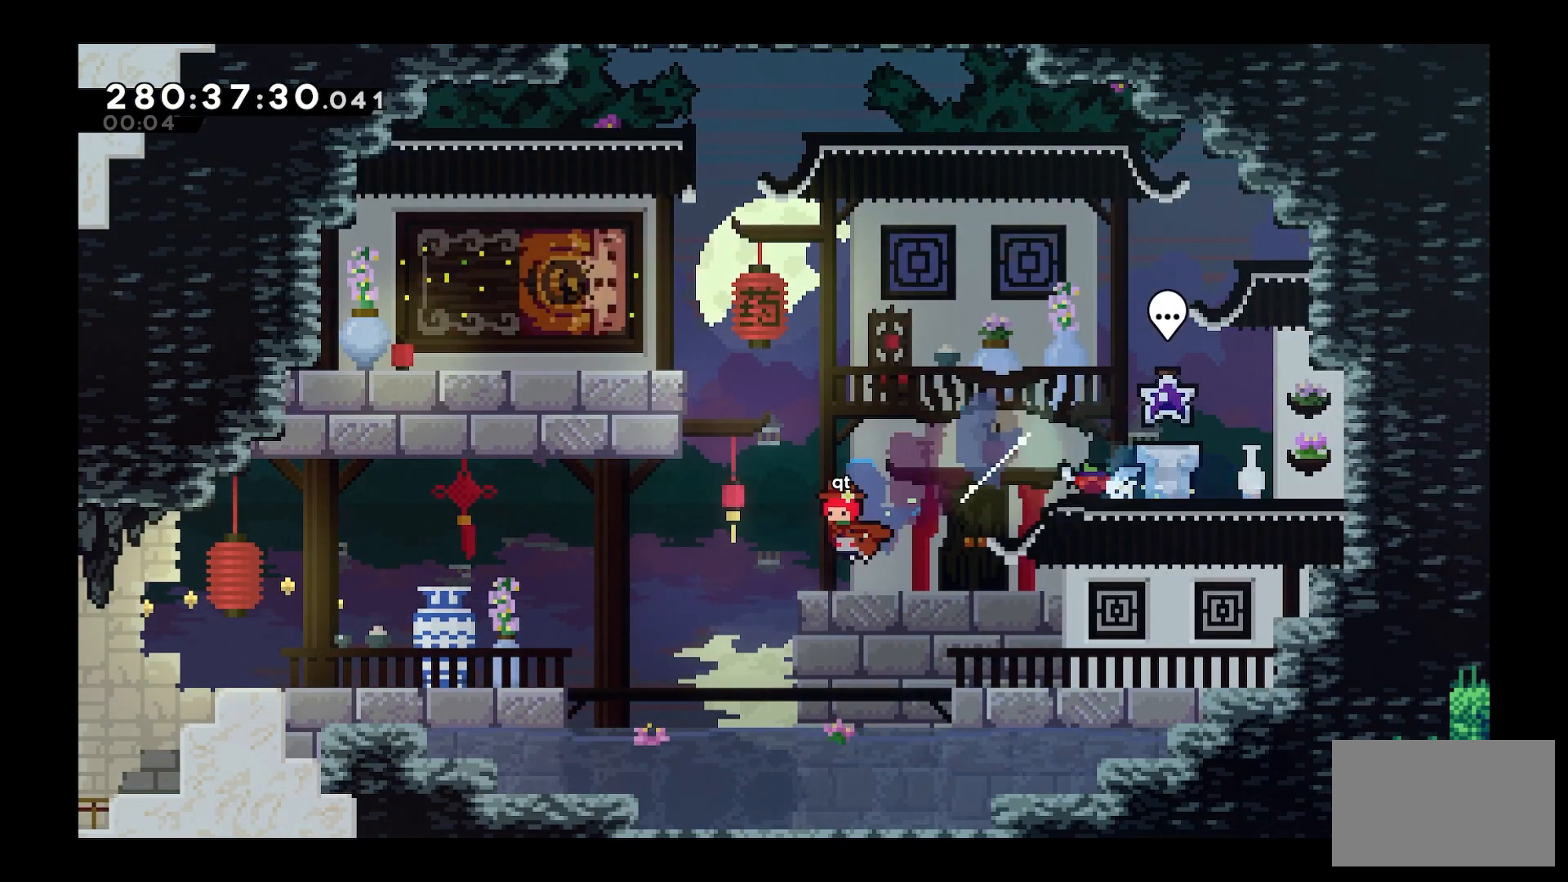
{"keys": ["a"], "events": [[83, "dash", "up"], [117, "s", "up"], [117, "space", "down"], [367, "space", "up"]]}
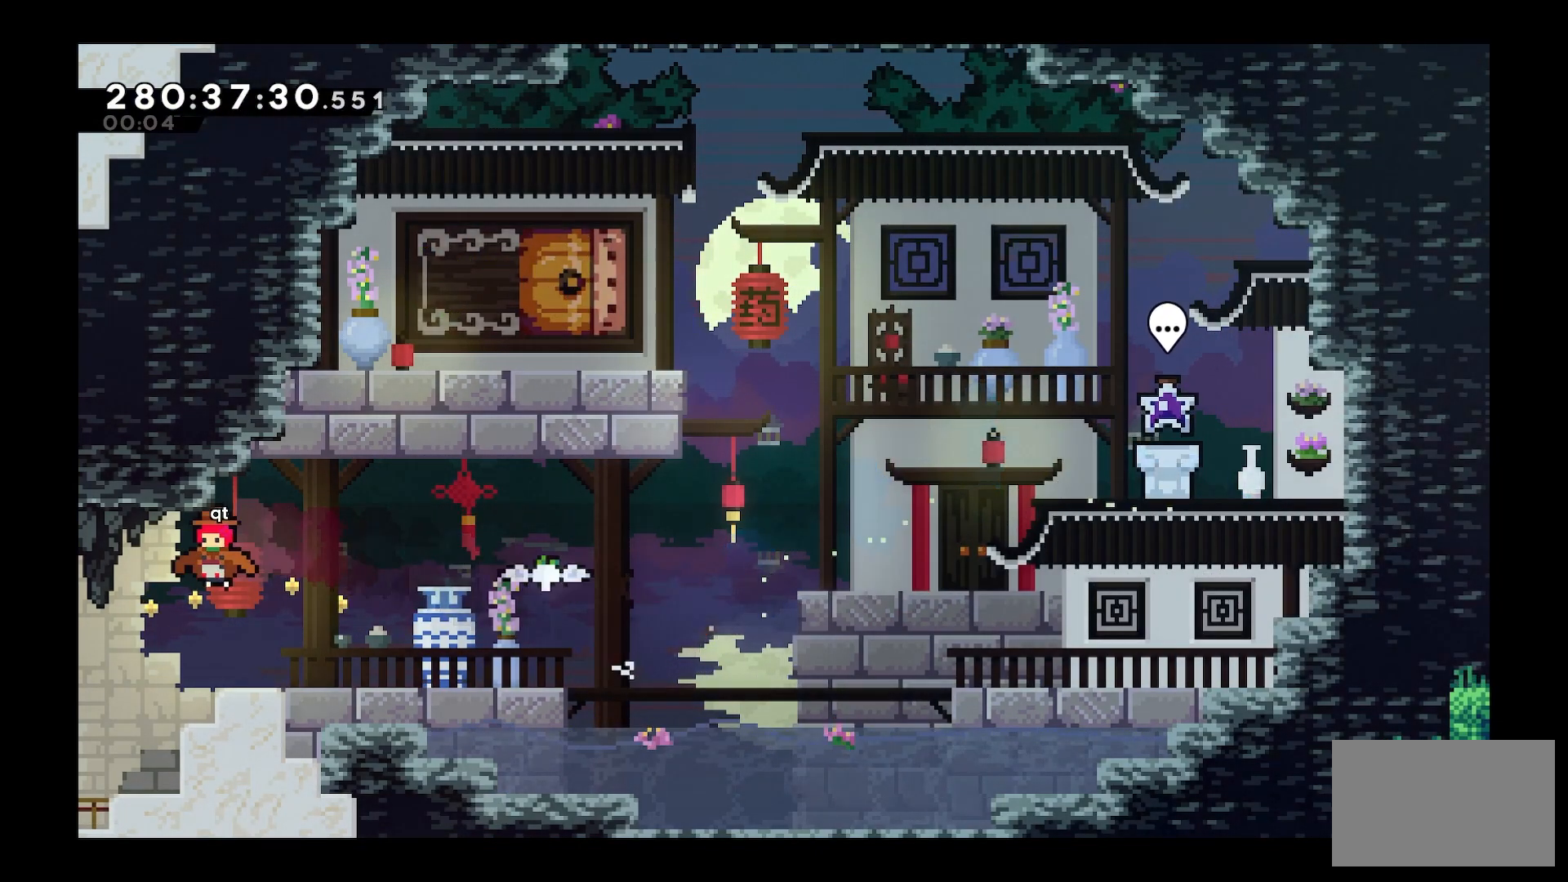
{"keys": ["a", "dash", "w"], "events": [[150, "space", "down"], [200, "space", "up"], [417, "dash", "down"], [467, "w", "down"]]}
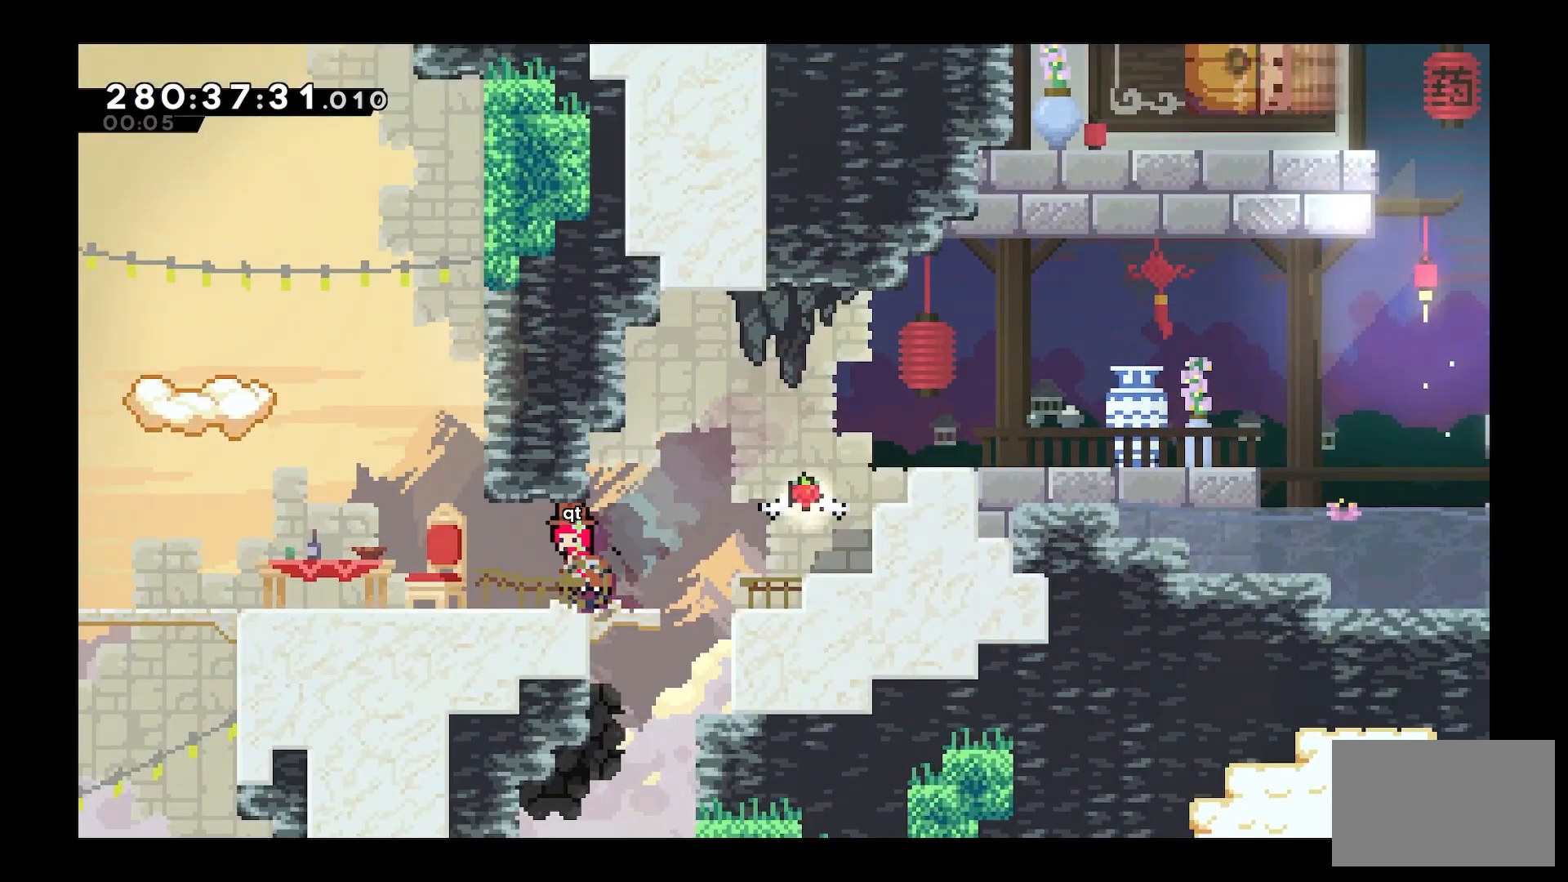
{"keys": ["a"], "events": [[67, "w", "up"], [117, "dash", "up"]]}
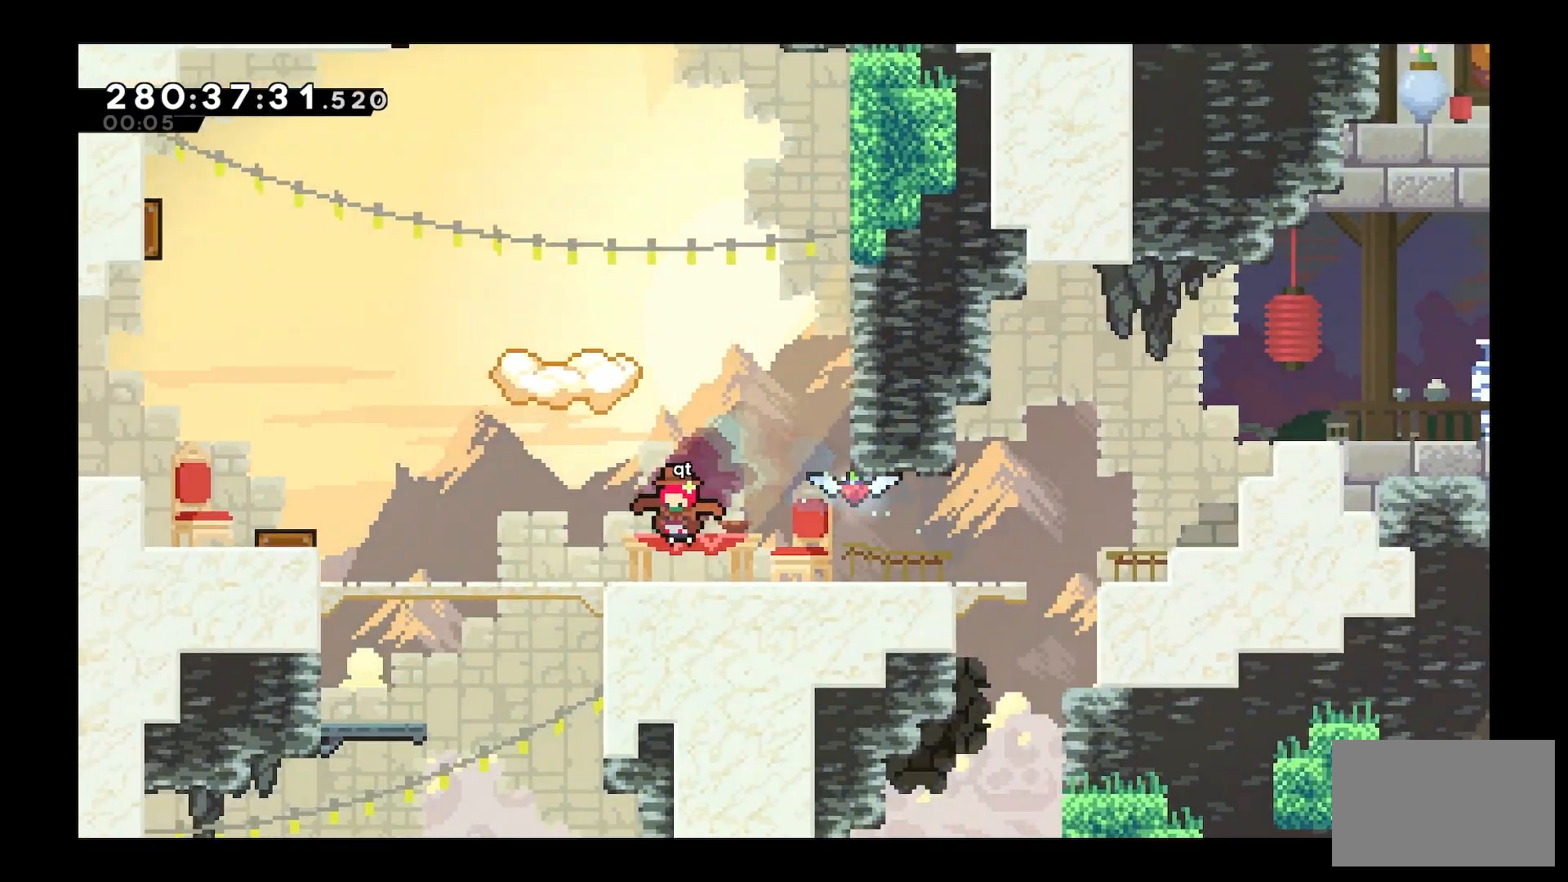
{"keys": ["a", "space"], "events": [[33, "s", "down"], [133, "dash", "down"], [267, "s", "up"], [317, "dash", "up"], [317, "space", "down"]]}
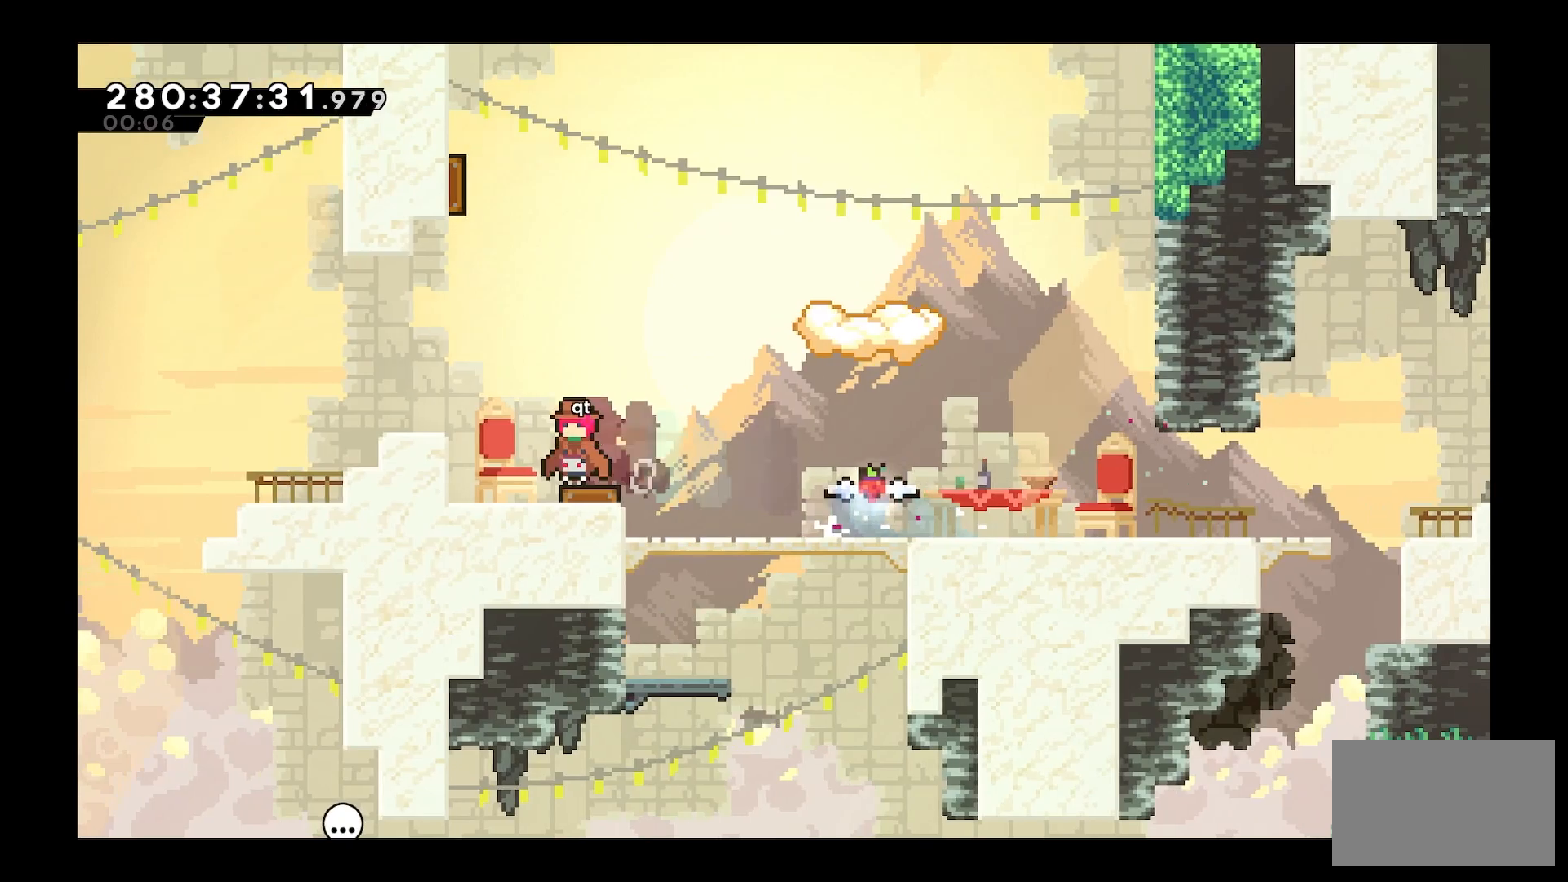
{"keys": ["a", "space"], "events": [[233, "space", "up"], [333, "space", "down"]]}
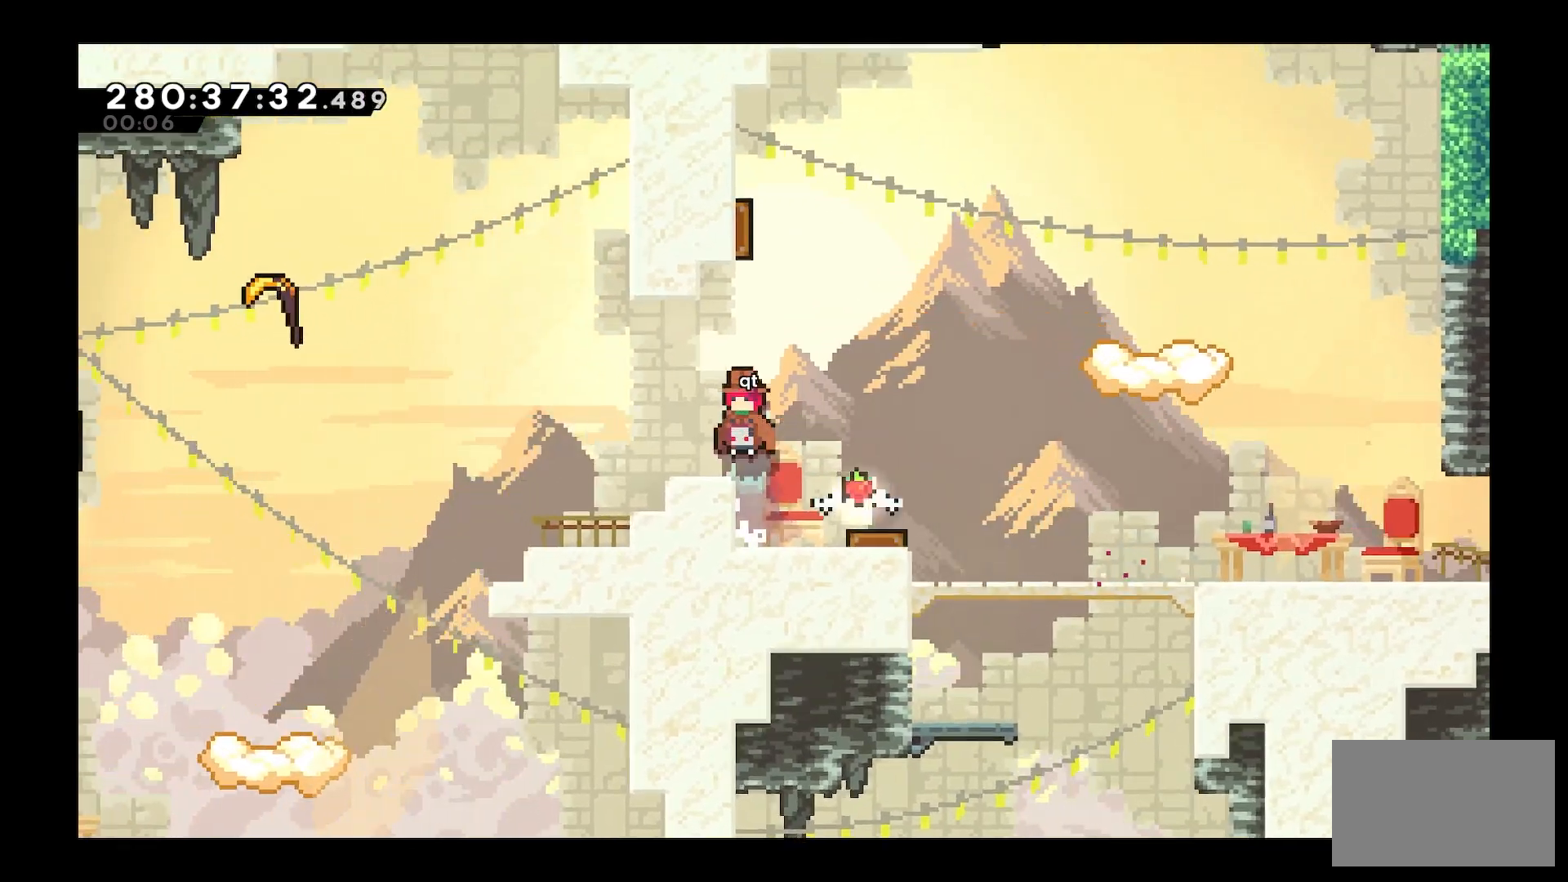
{"keys": ["a", "space"], "events": []}
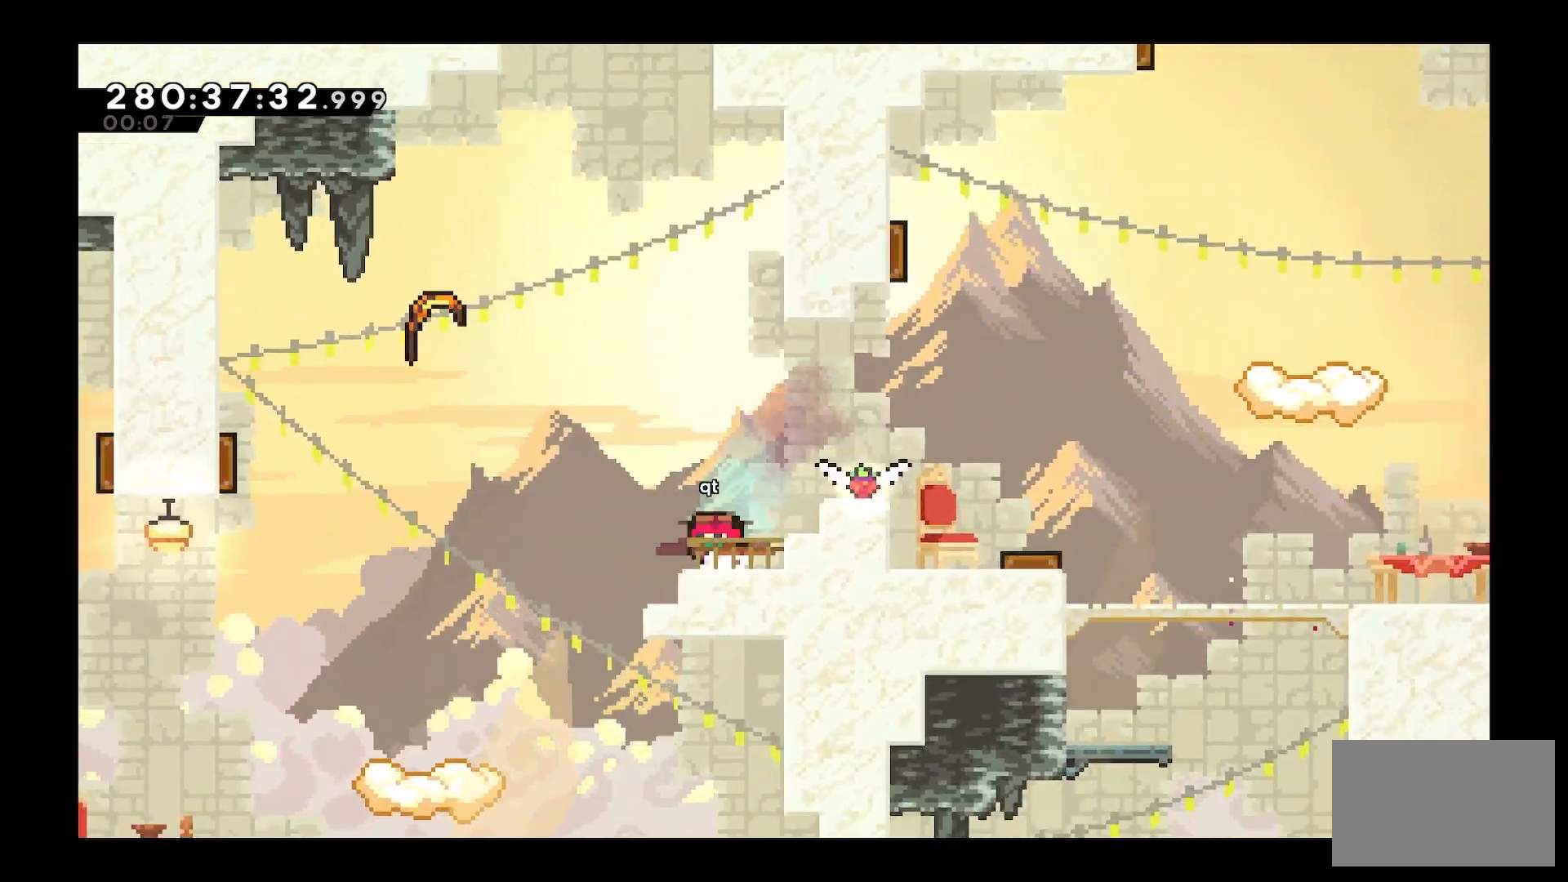
{"keys": ["d", "dash", "s"], "events": [[33, "space", "up"], [233, "a", "up"], [450, "d", "down"], [450, "s", "down"], [500, "dash", "down"]]}
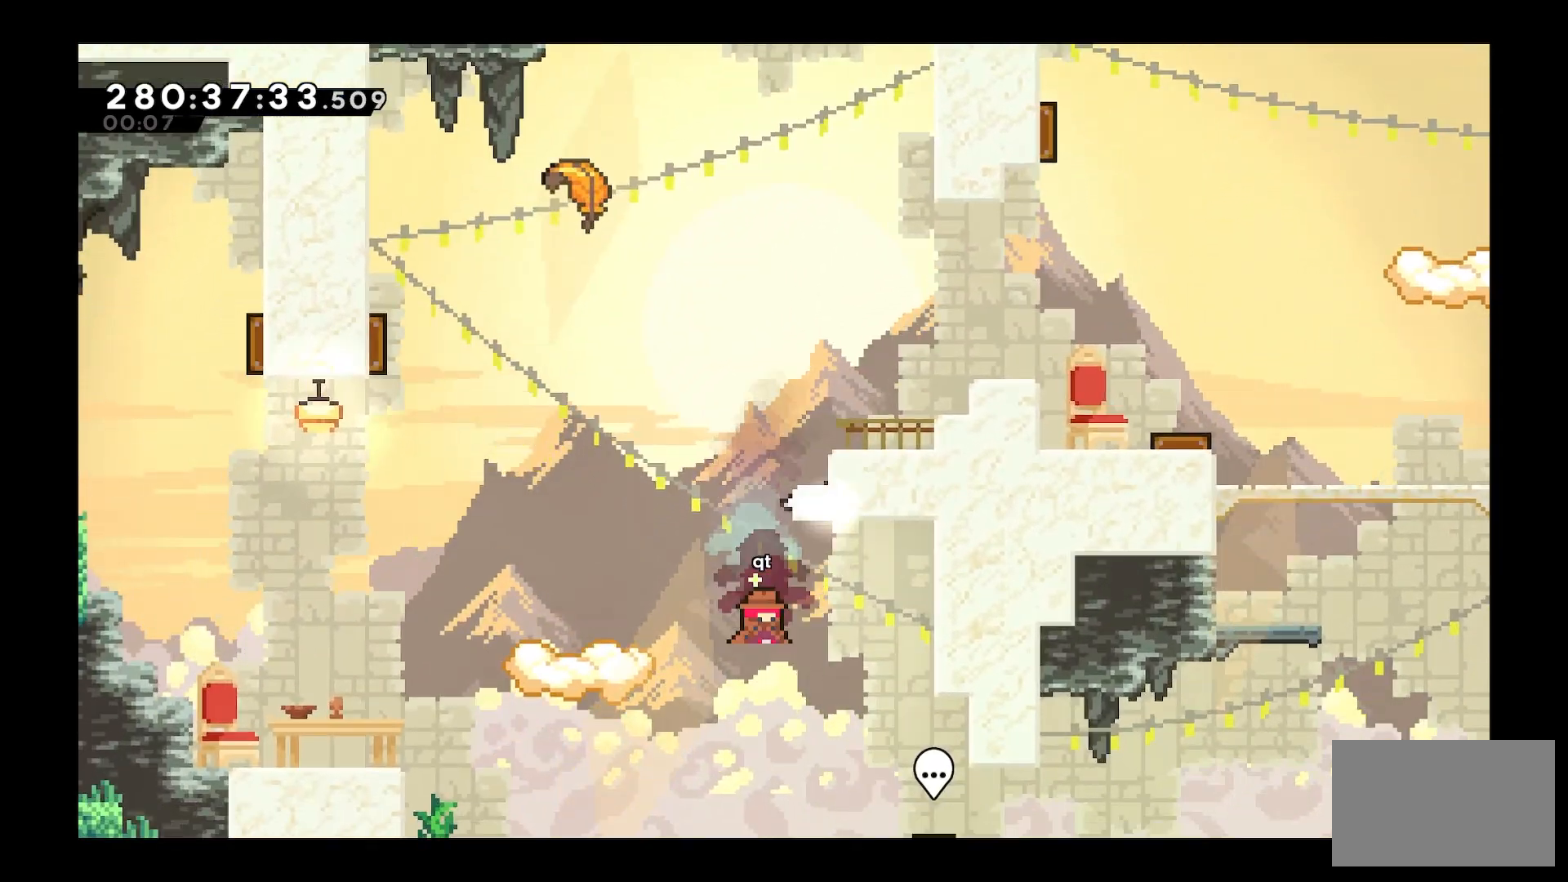
{"keys": [], "events": [[150, "d", "up"], [150, "dash", "up"], [150, "s", "up"]]}
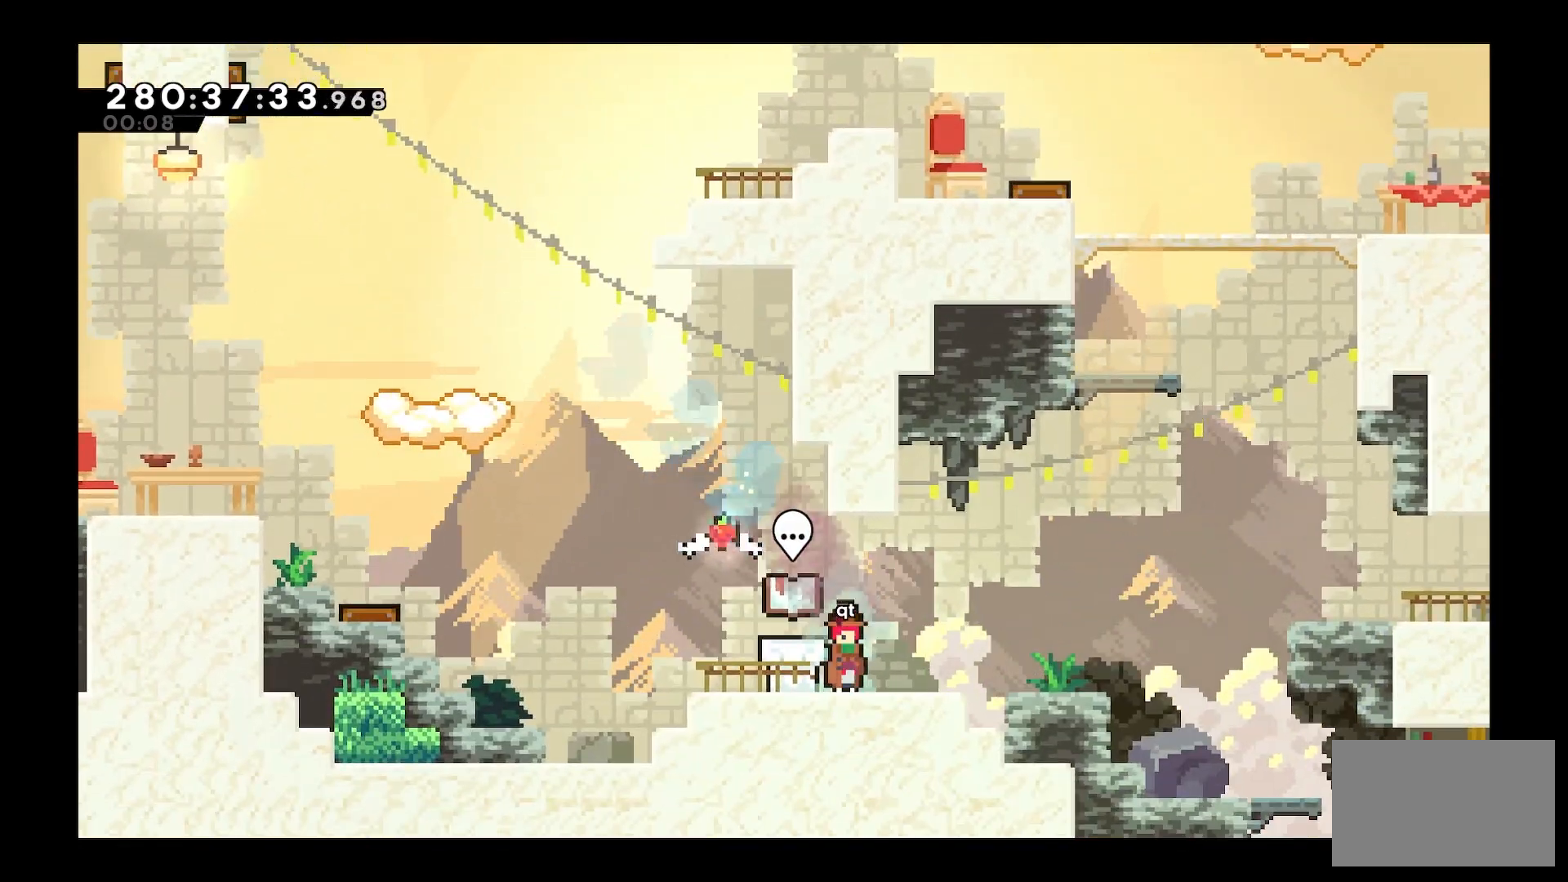
{"keys": [], "events": []}
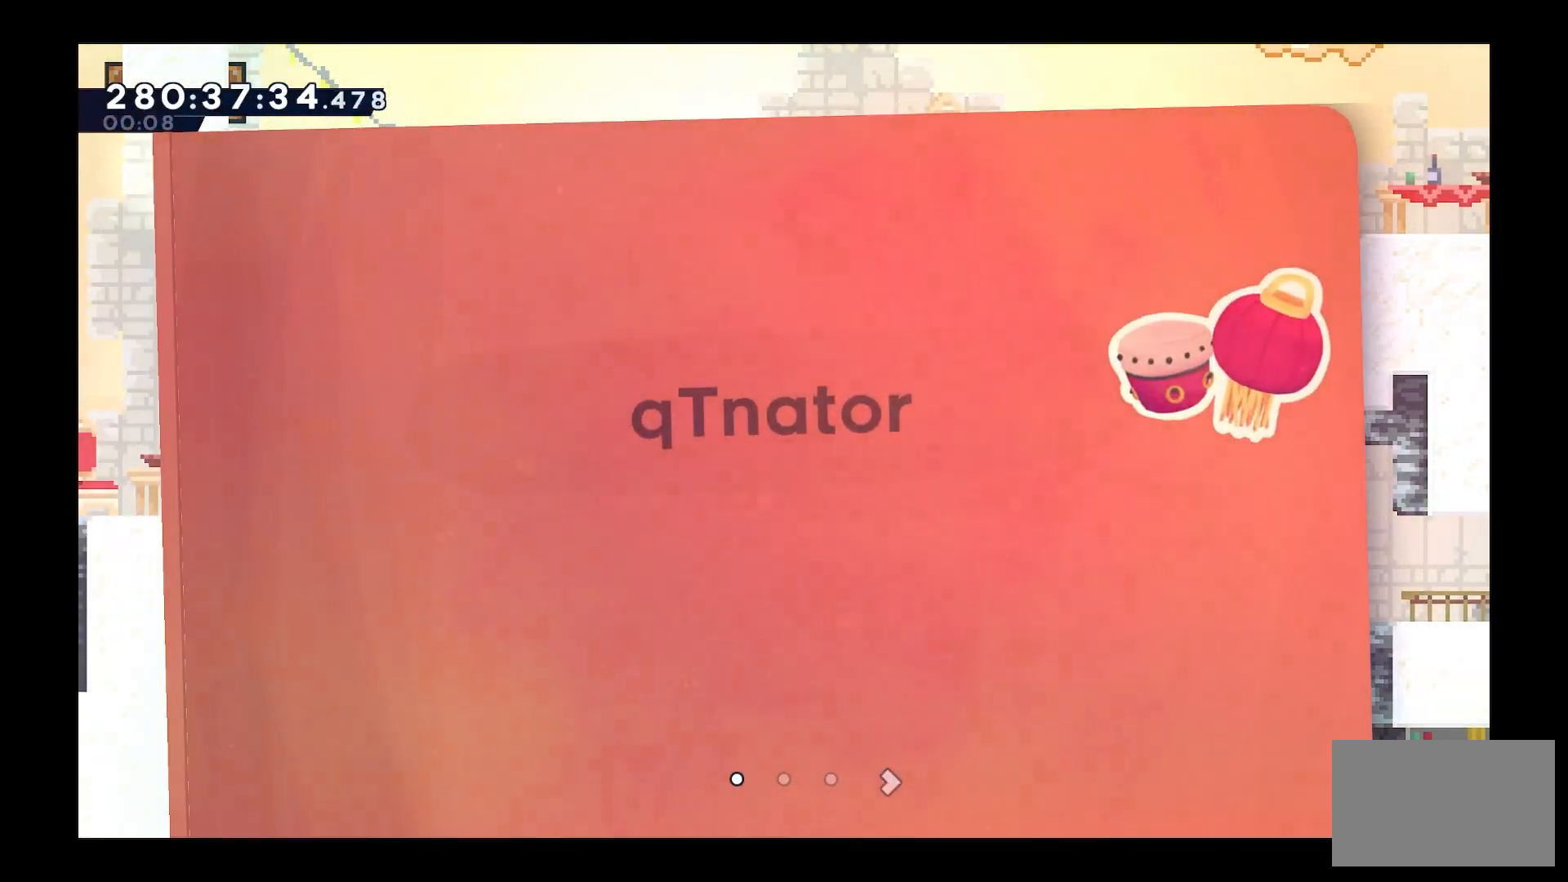
{"keys": [], "events": []}
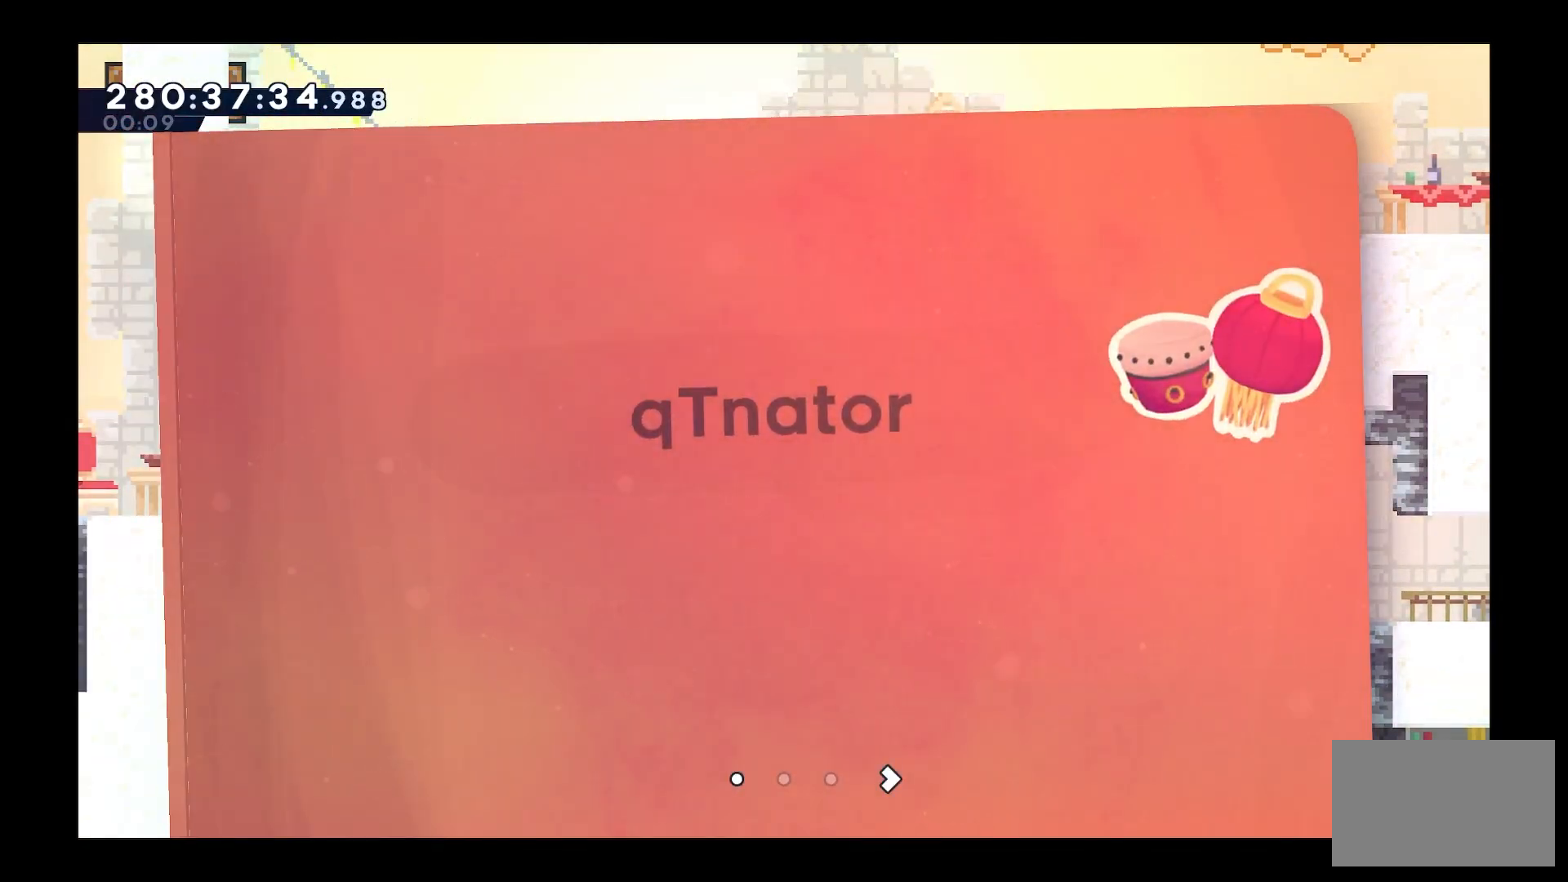
{"keys": [], "events": []}
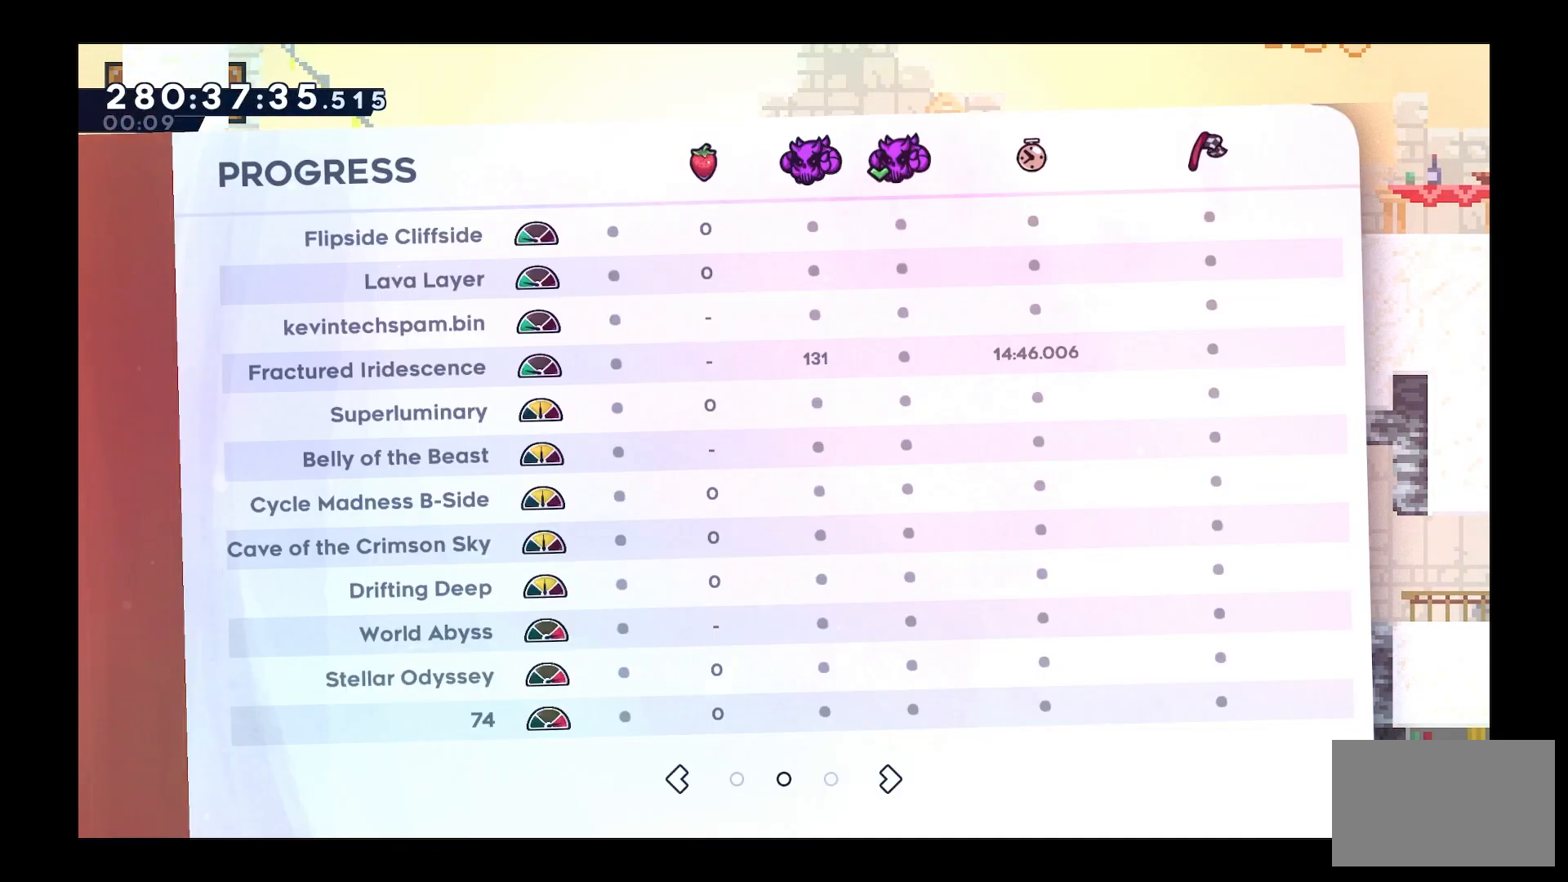
{"keys": [], "events": []}
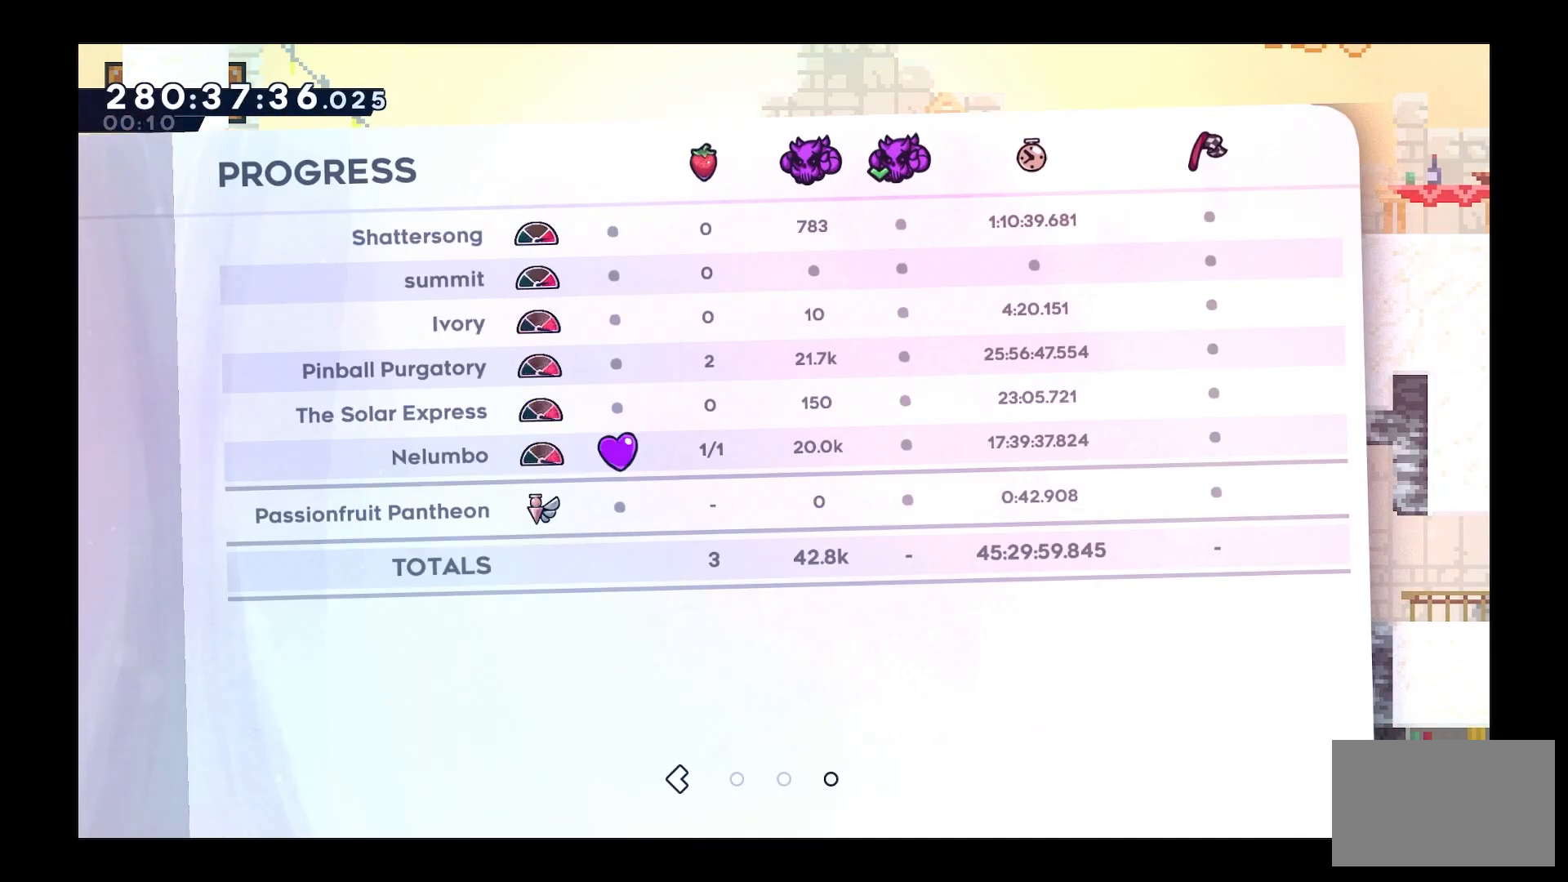
{"keys": [], "events": []}
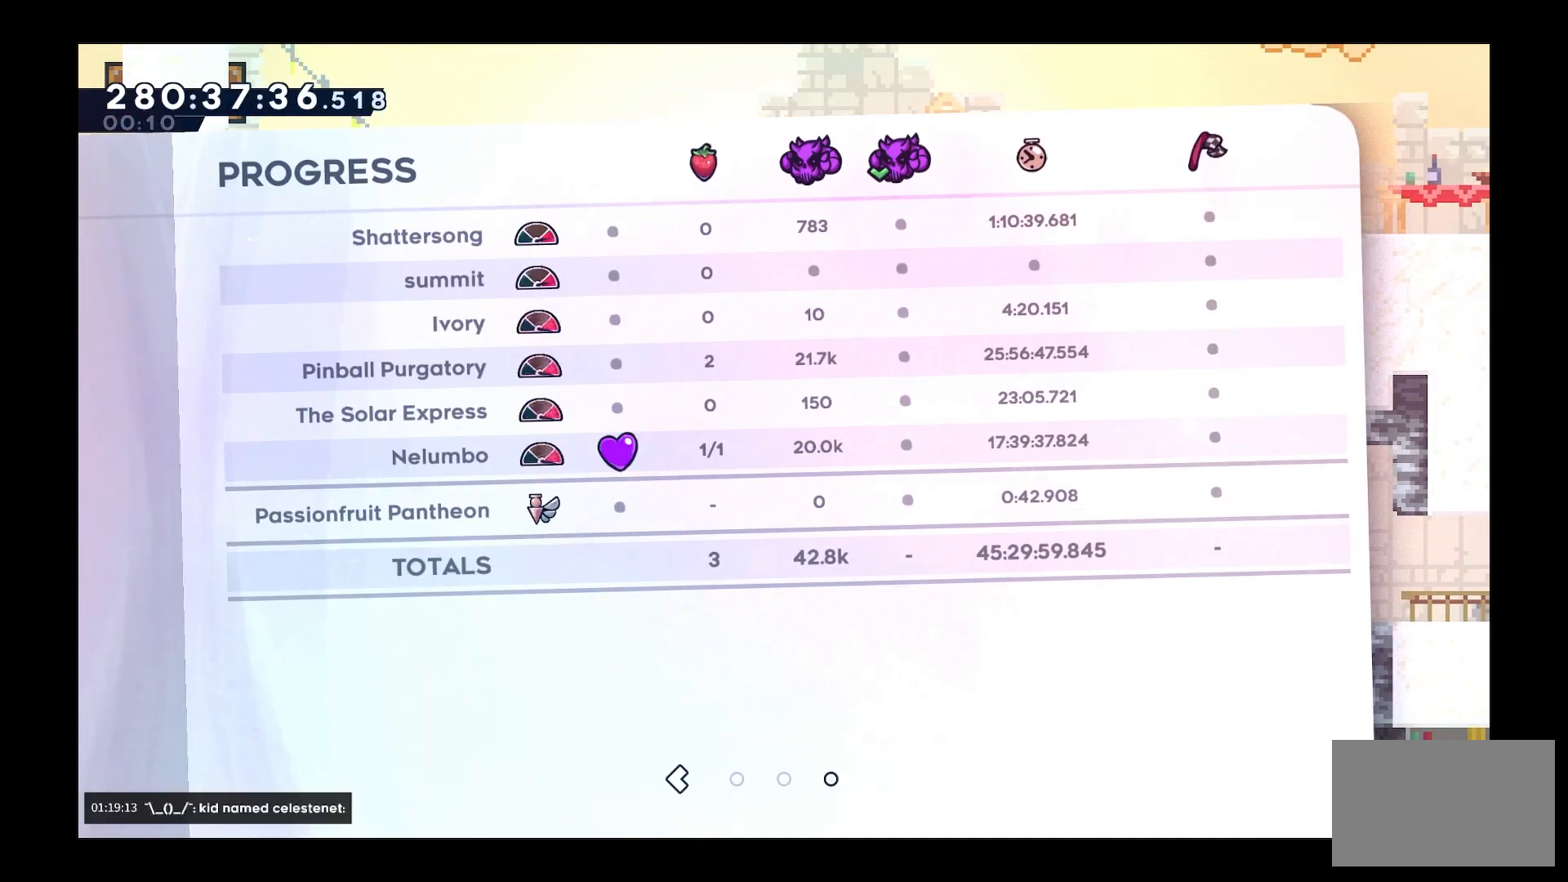
{"keys": [], "events": []}
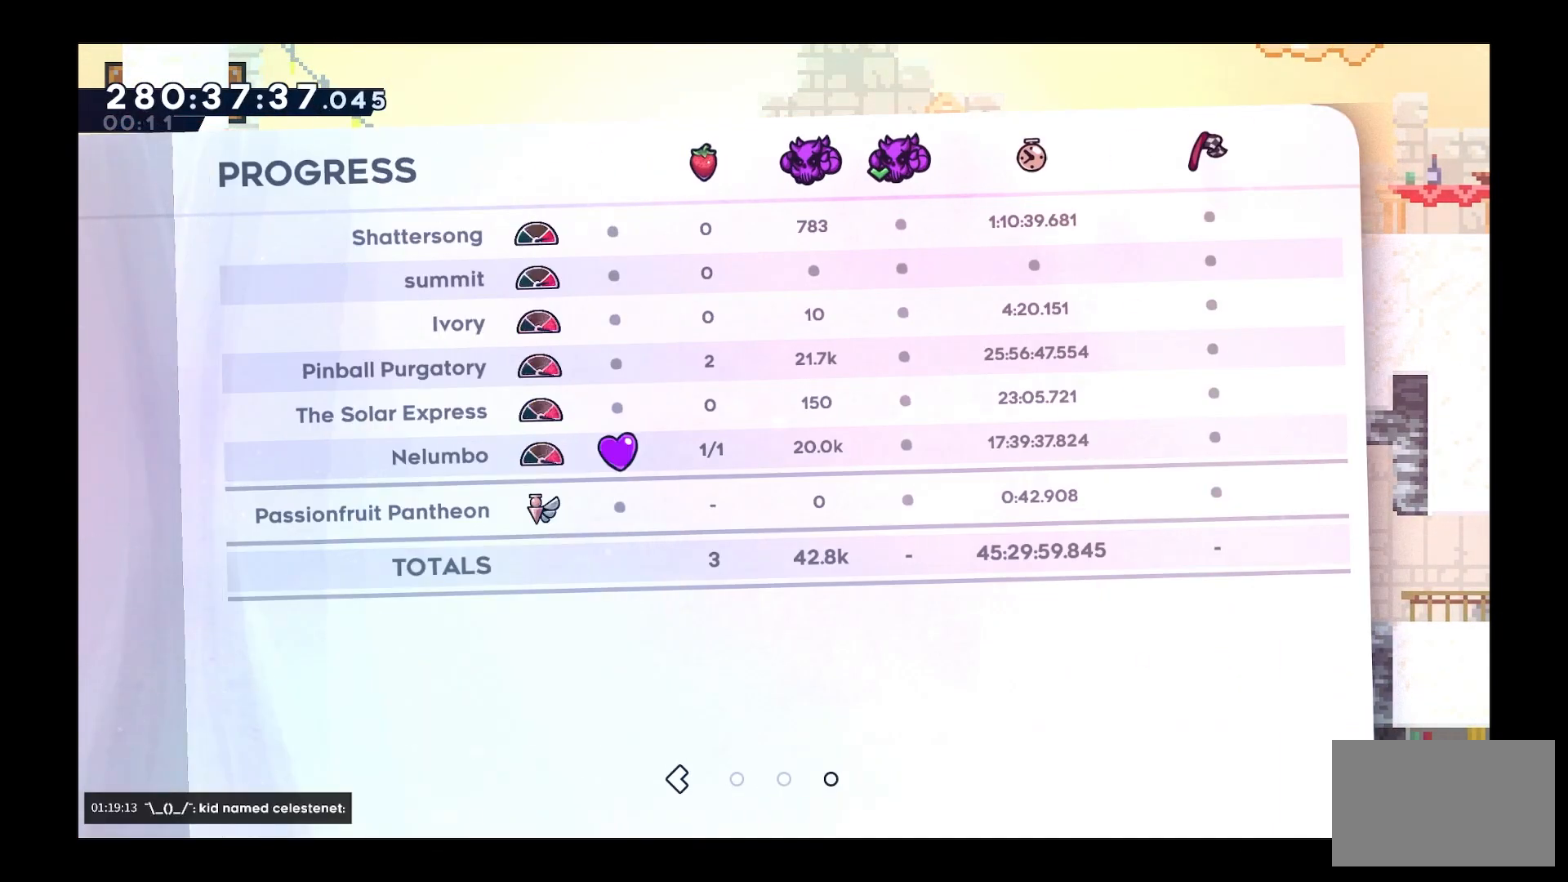
{"keys": [], "events": []}